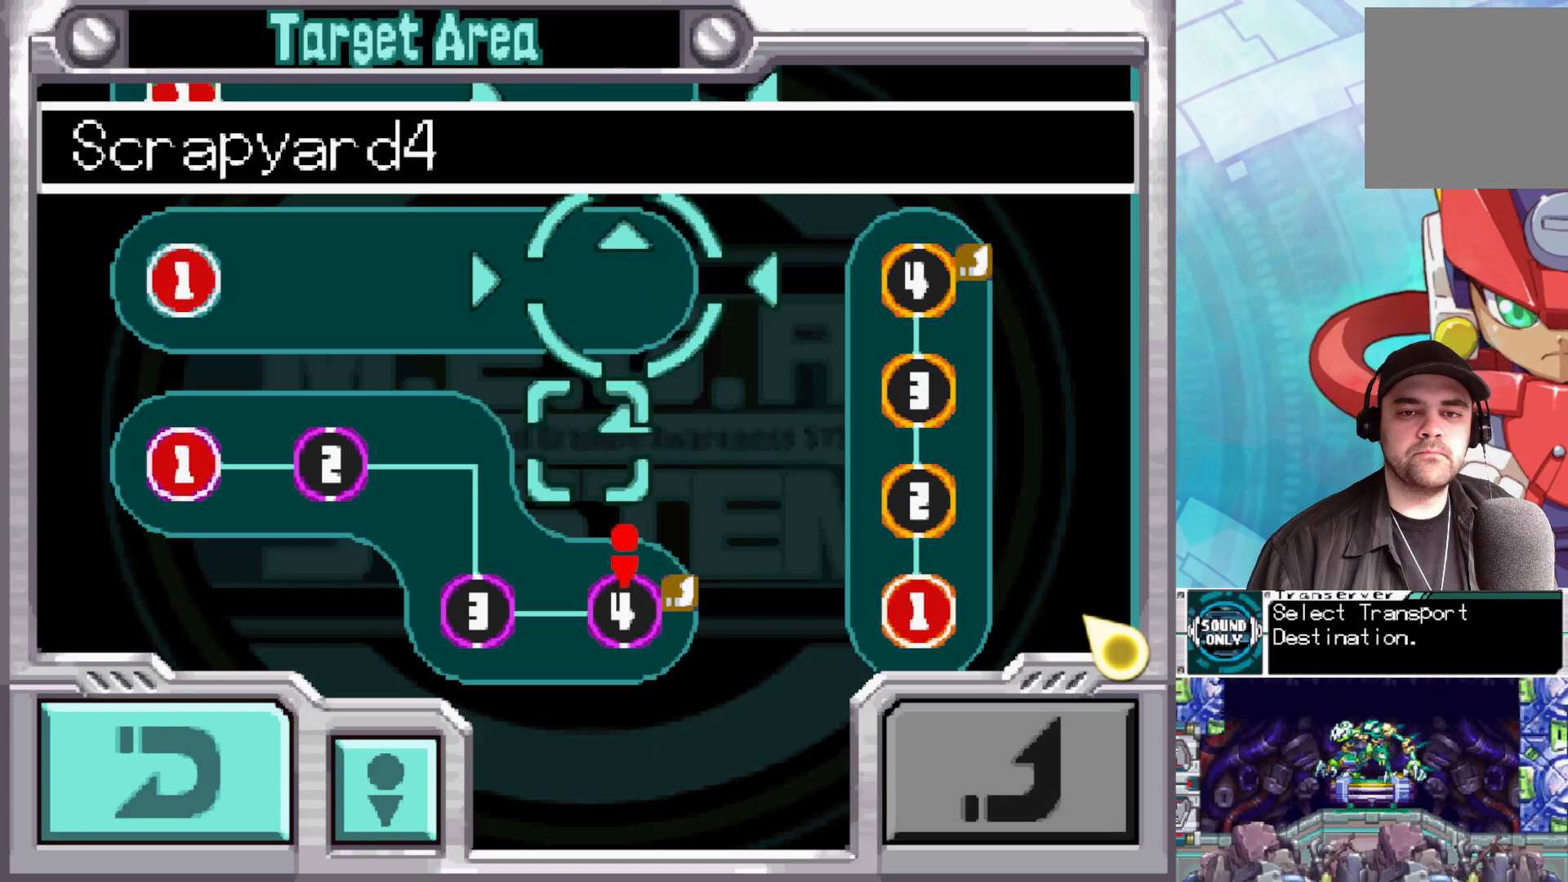
Gameplay with a controller (Xbox layout); each line is a JSON object with the inputs held at the frame after it. "events" lists button and stick changes between this image and that frame as [ms after this image, input, new state], when the widget could be followed in between.
{"buttons": [], "left_stick": "left", "right_stick": "center", "events": [[17, "left_stick", "up"], [183, "left_stick", "up-left"], [350, "left_stick", "left"]]}
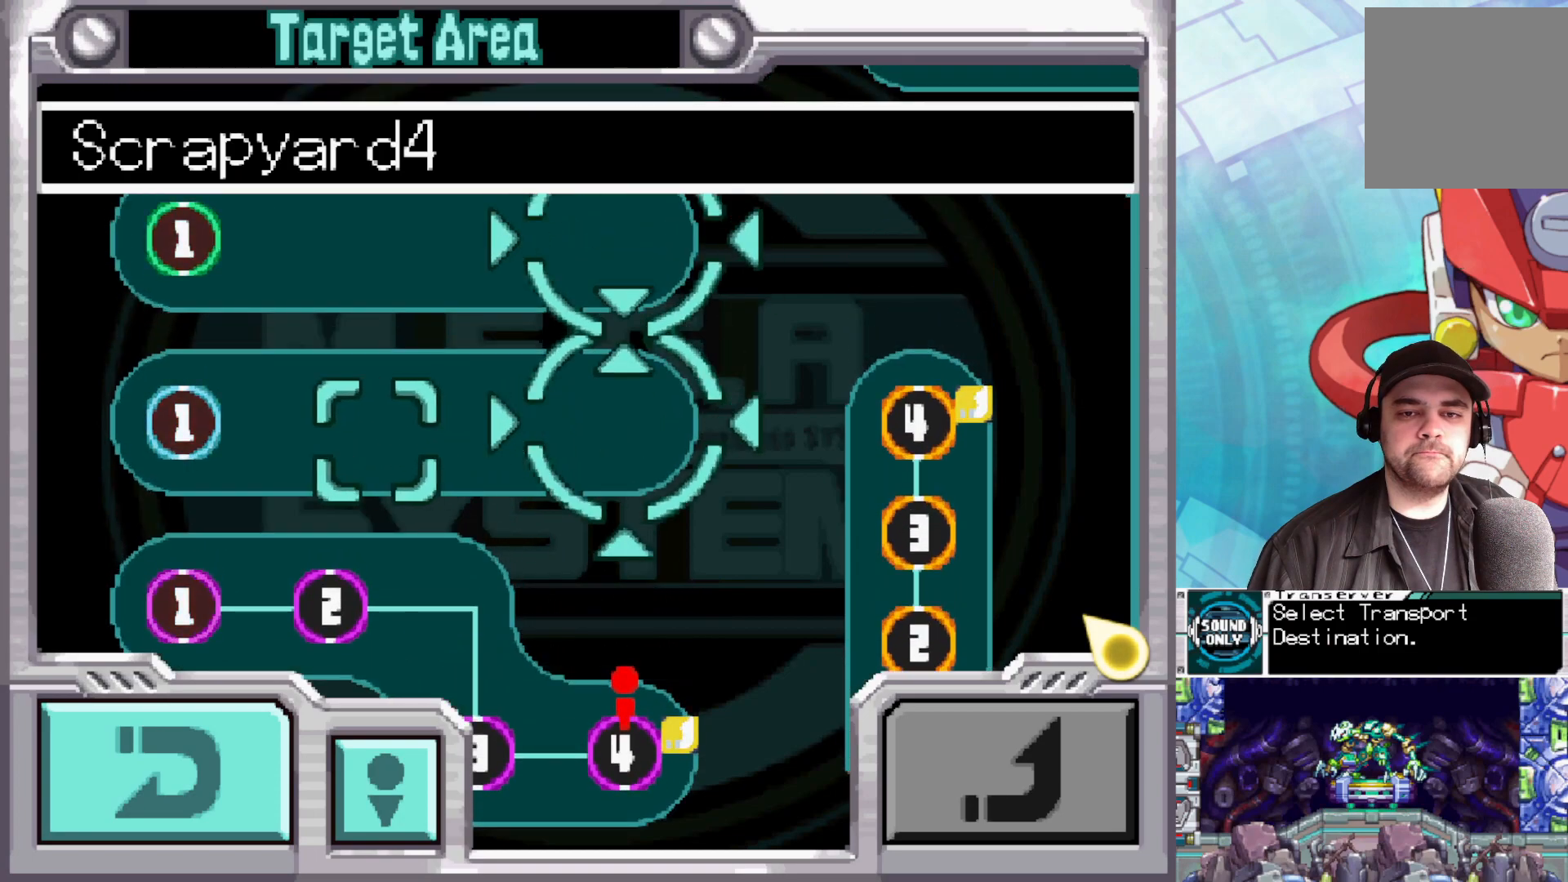
{"buttons": [], "left_stick": "right", "right_stick": "center", "events": [[283, "left_stick", "center"], [450, "left_stick", "right"]]}
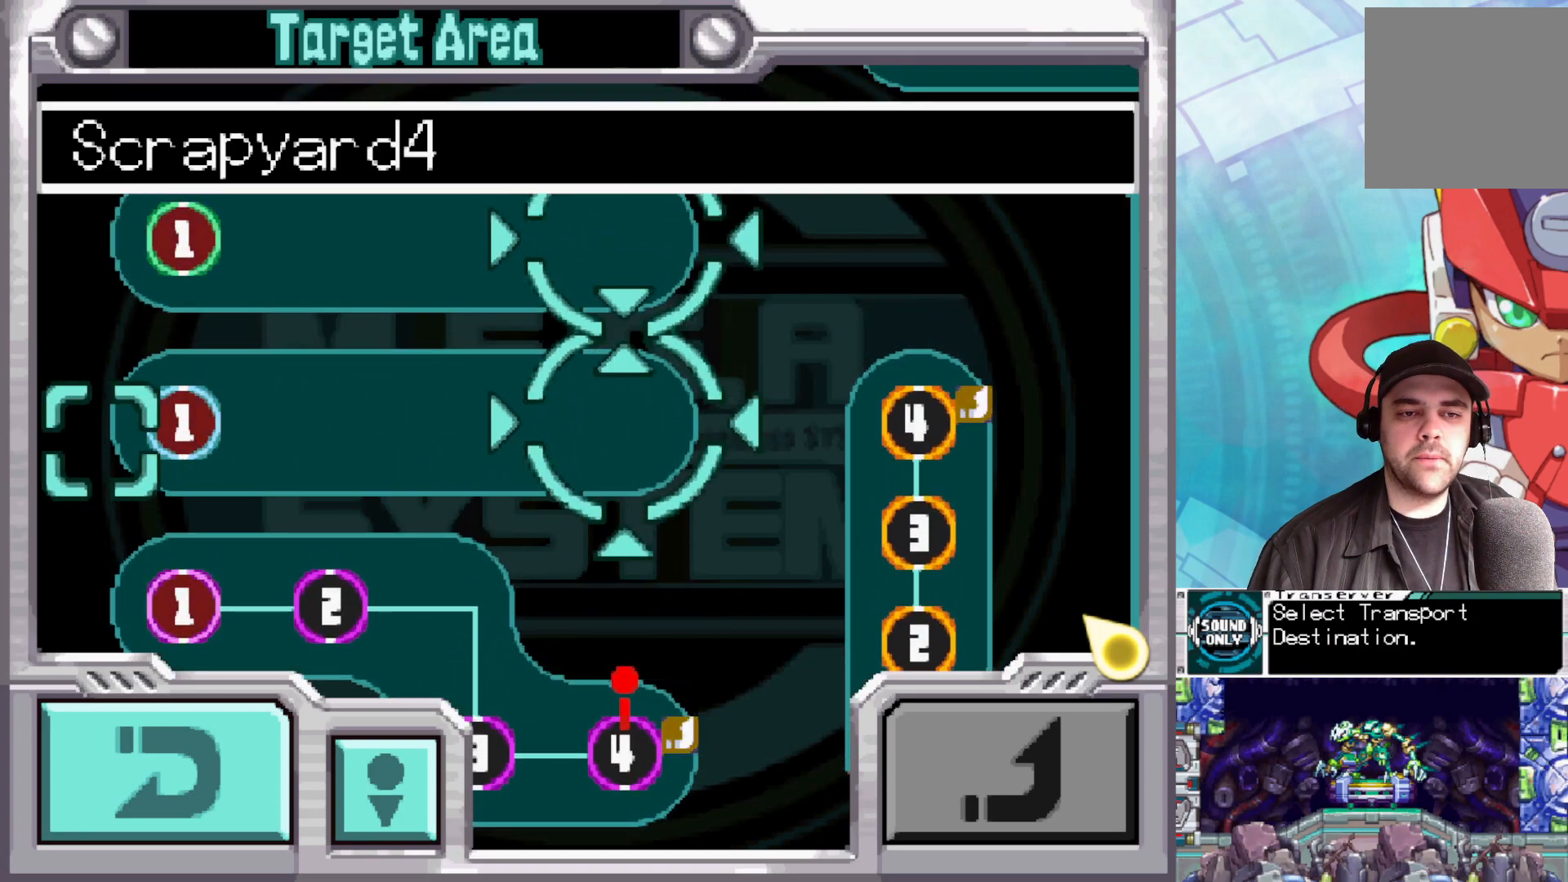
{"buttons": [], "left_stick": "center", "right_stick": "center", "events": [[183, "left_stick", "center"]]}
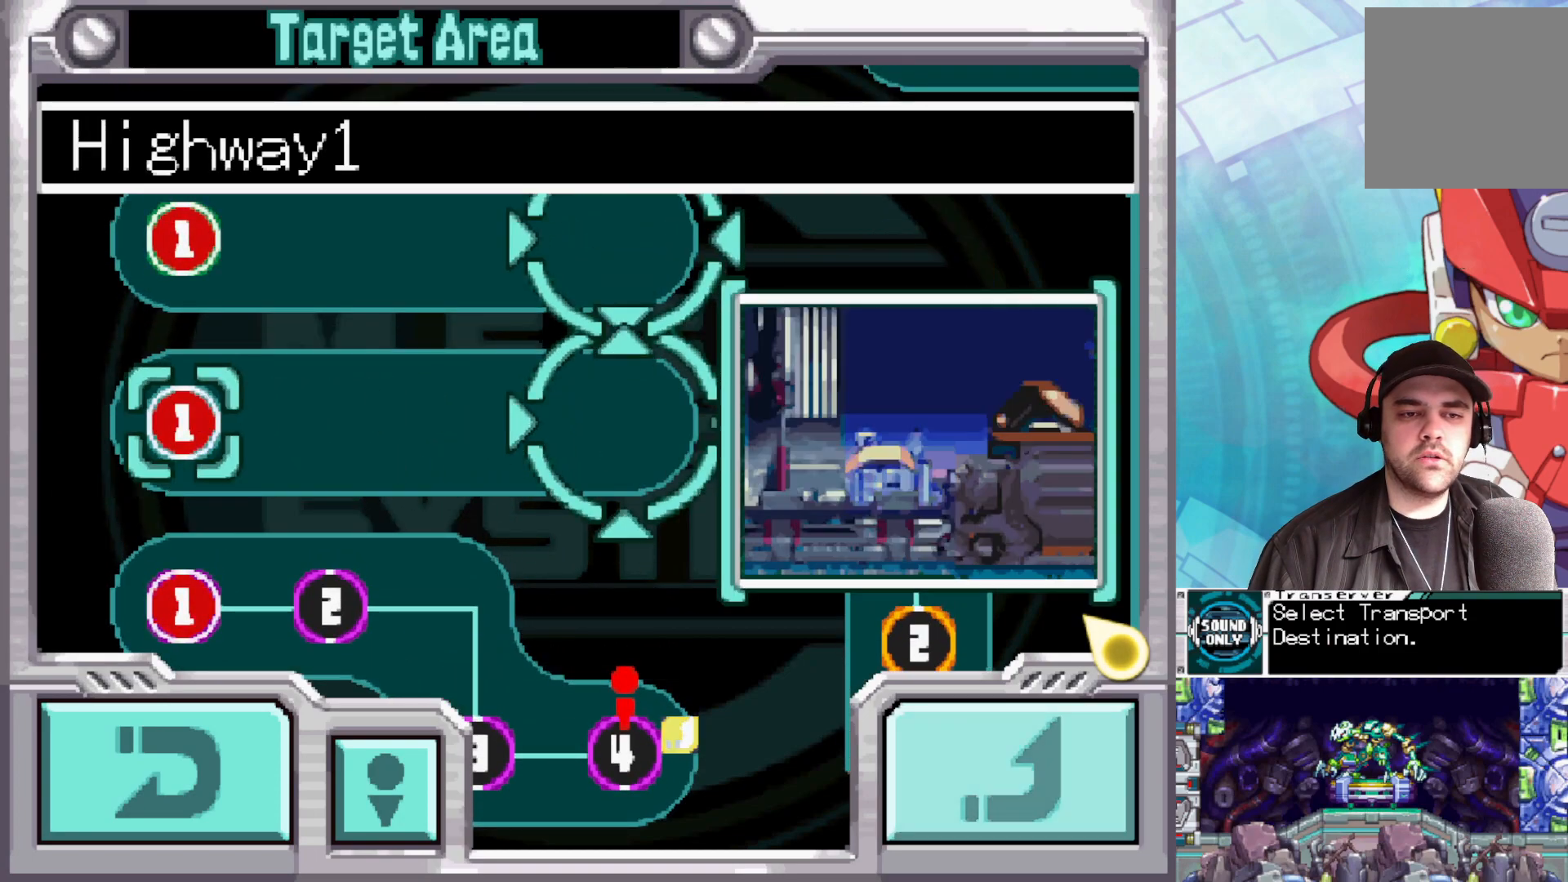
{"buttons": [], "left_stick": "center", "right_stick": "center", "events": []}
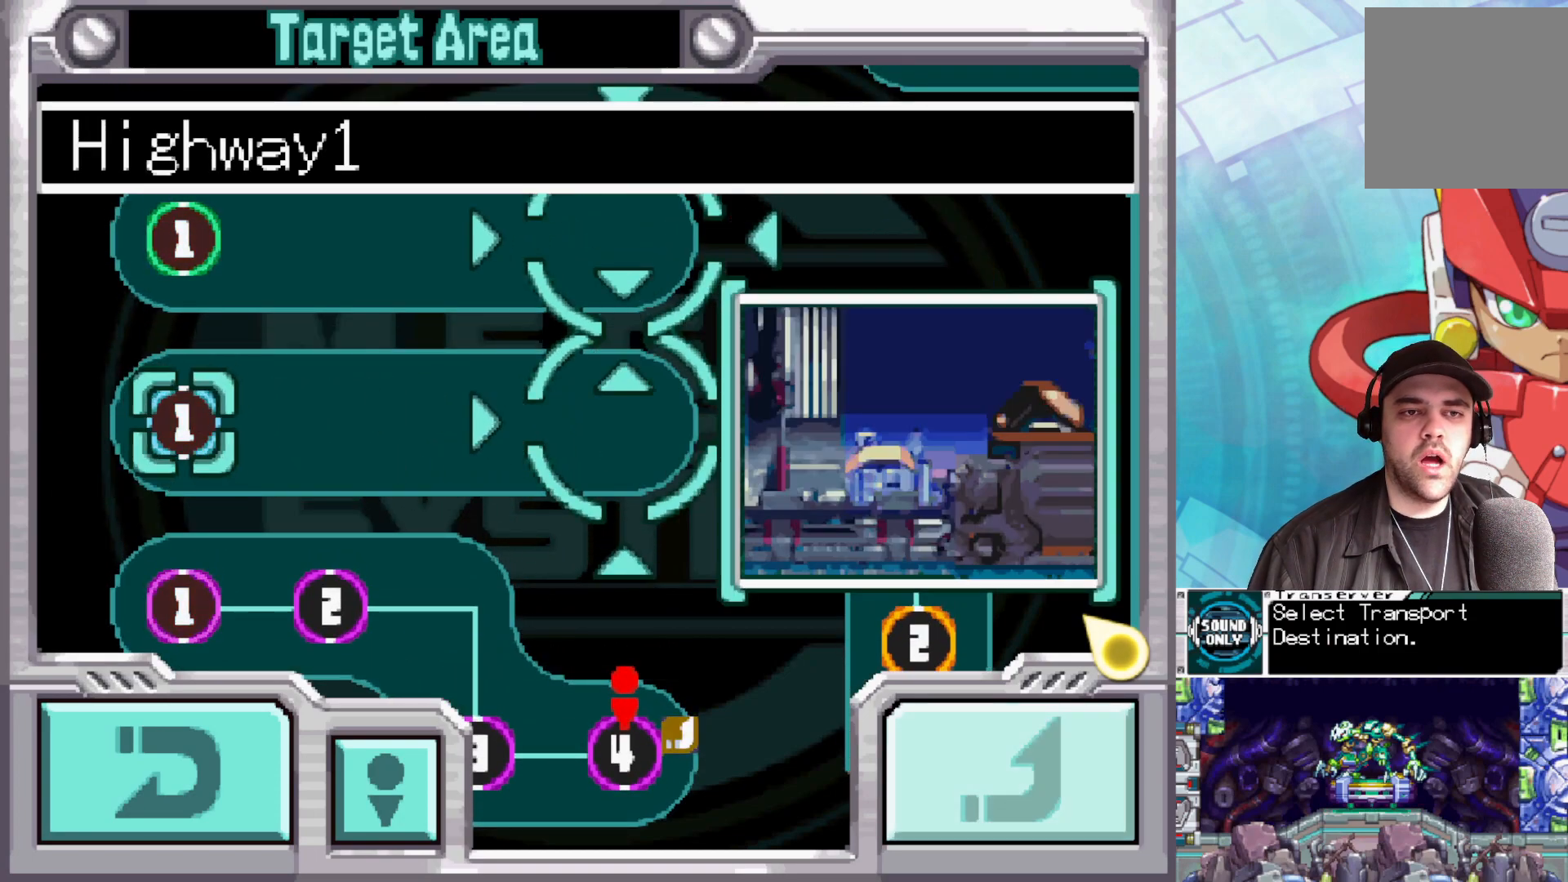
{"buttons": [], "left_stick": "down", "right_stick": "center", "events": [[100, "left_stick", "up"], [317, "left_stick", "center"], [483, "left_stick", "down"]]}
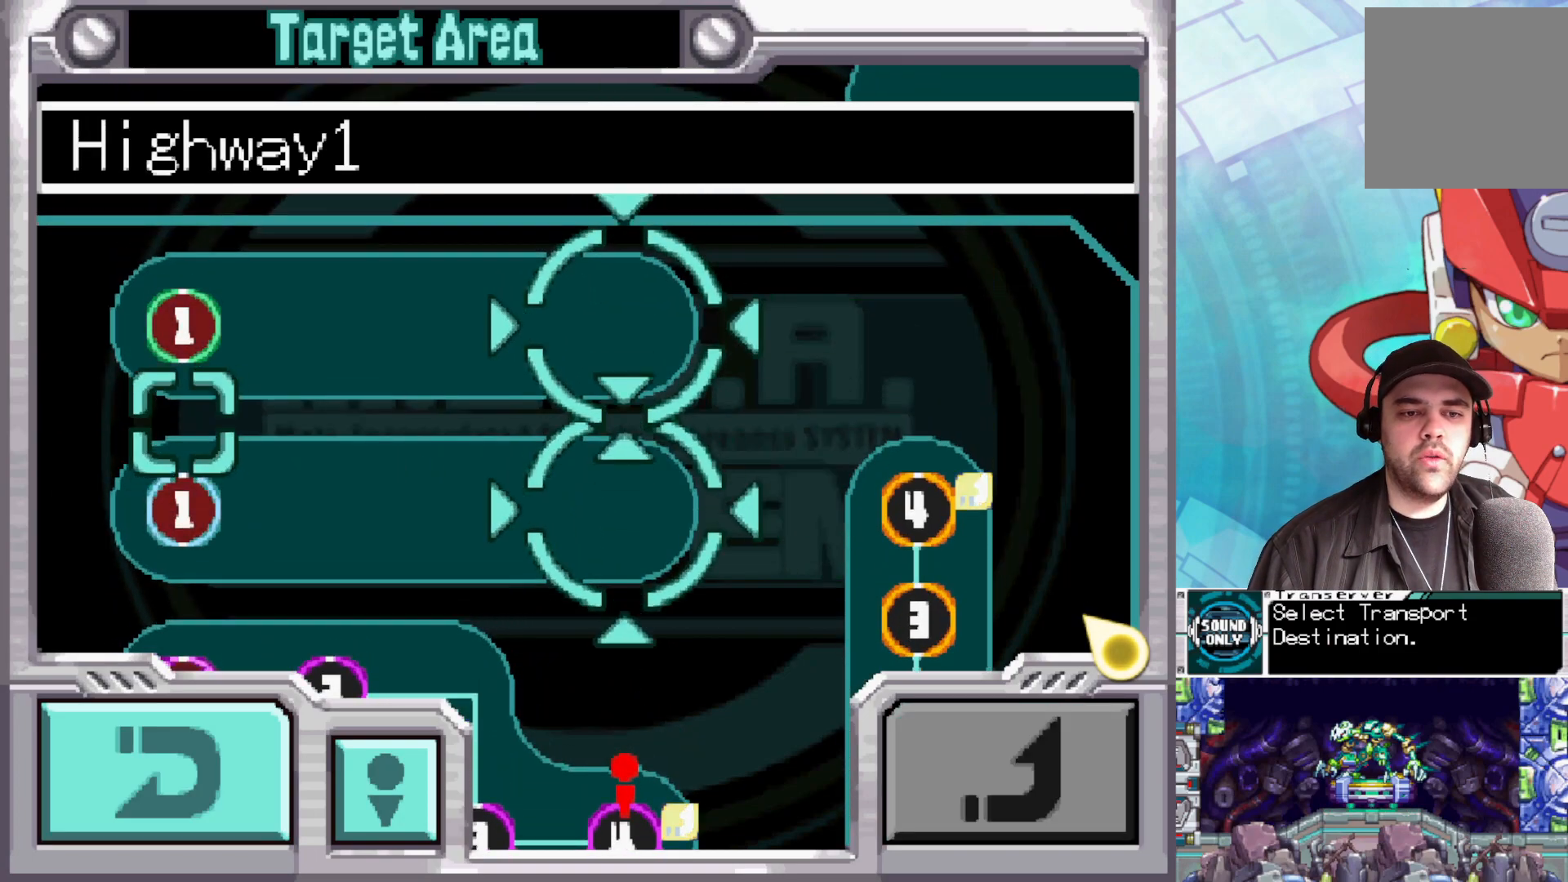
{"buttons": [], "left_stick": "down-right", "right_stick": "center", "events": [[400, "left_stick", "down-right"]]}
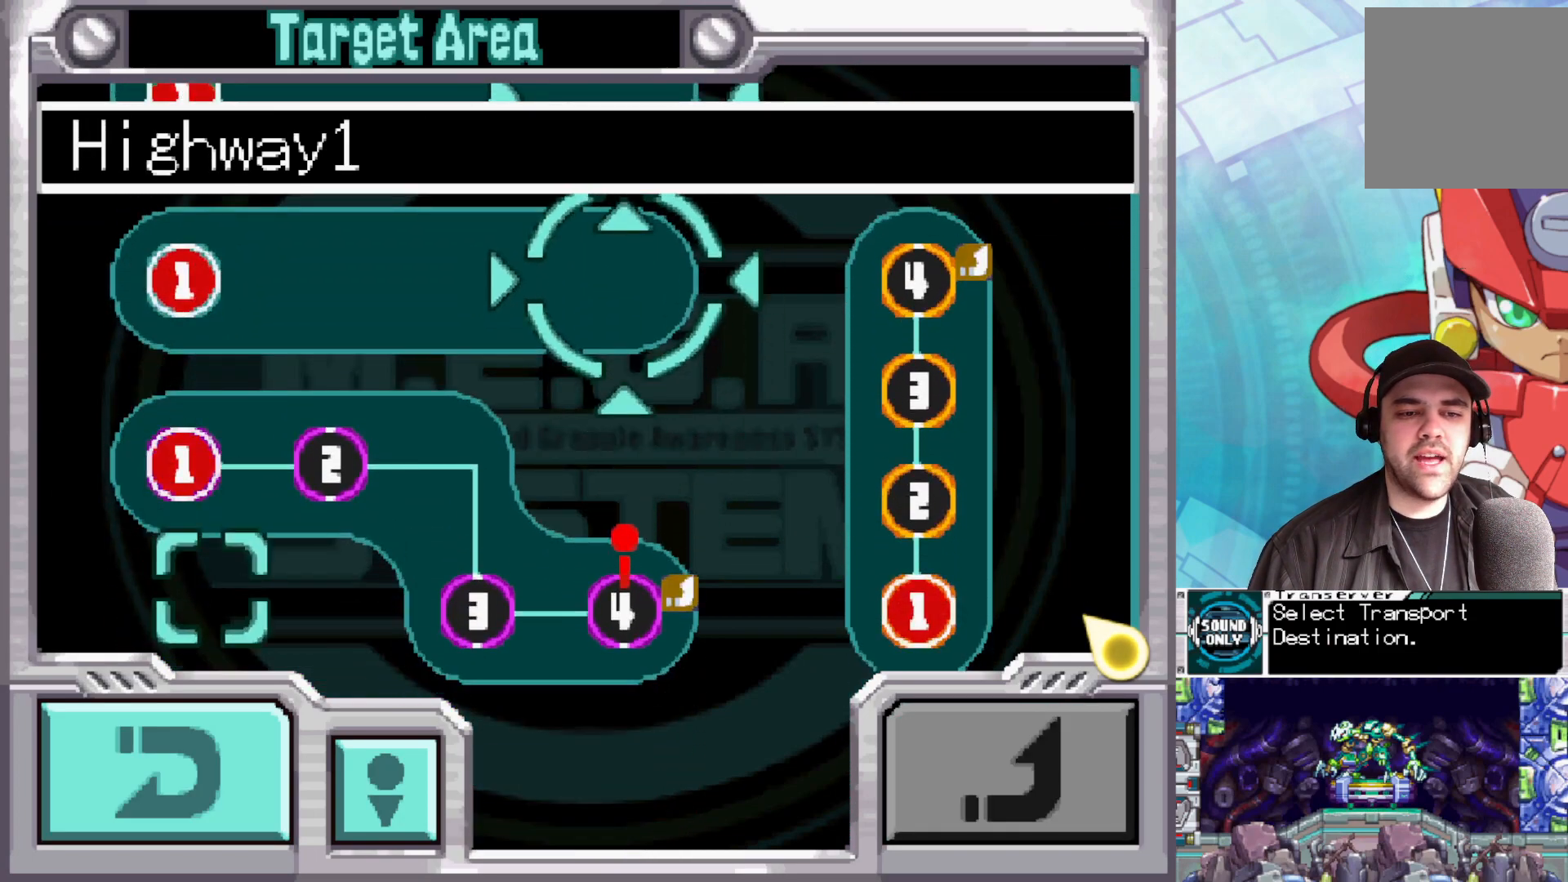
{"buttons": [], "left_stick": "down-right", "right_stick": "center", "events": []}
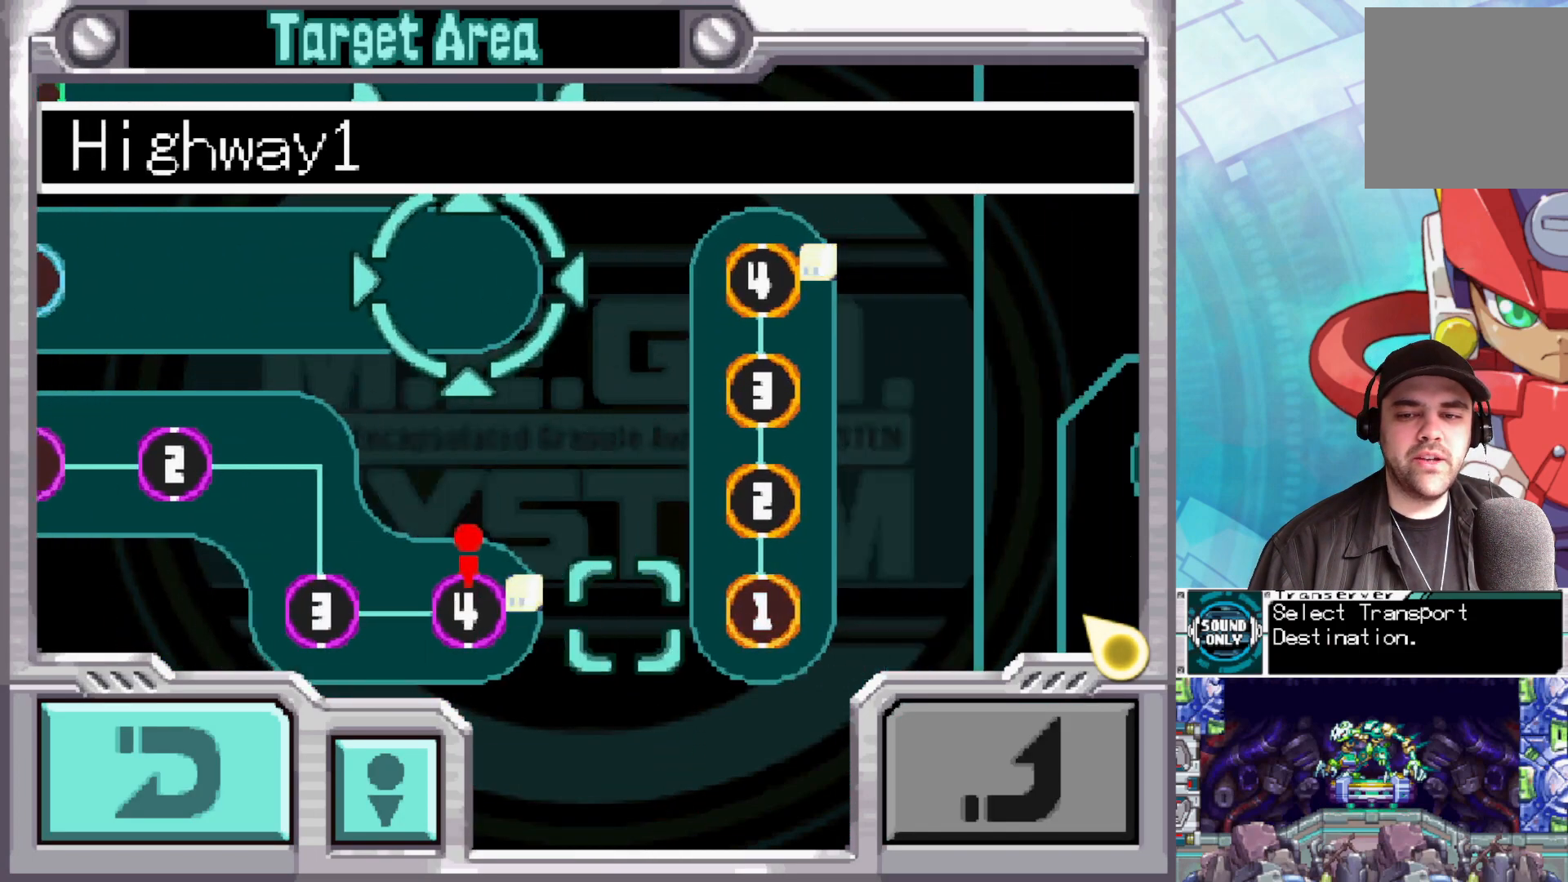
{"buttons": [], "left_stick": "center", "right_stick": "center", "events": [[133, "left_stick", "center"], [300, "left_stick", "left"], [467, "left_stick", "center"]]}
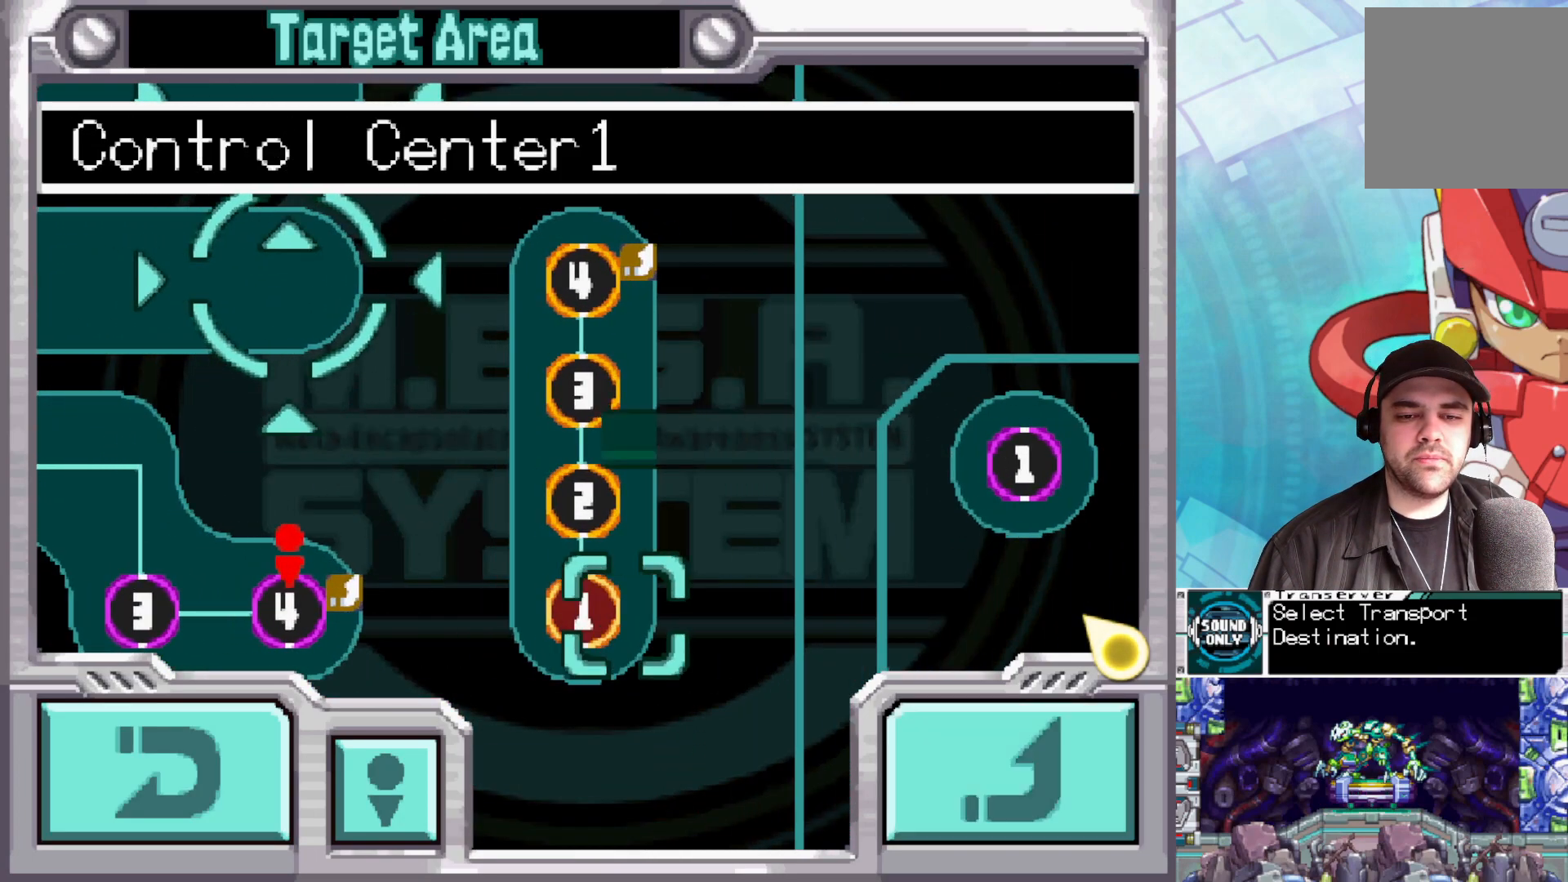
{"buttons": [], "left_stick": "up-left", "right_stick": "center", "events": [[217, "left_stick", "left"], [400, "left_stick", "up-left"]]}
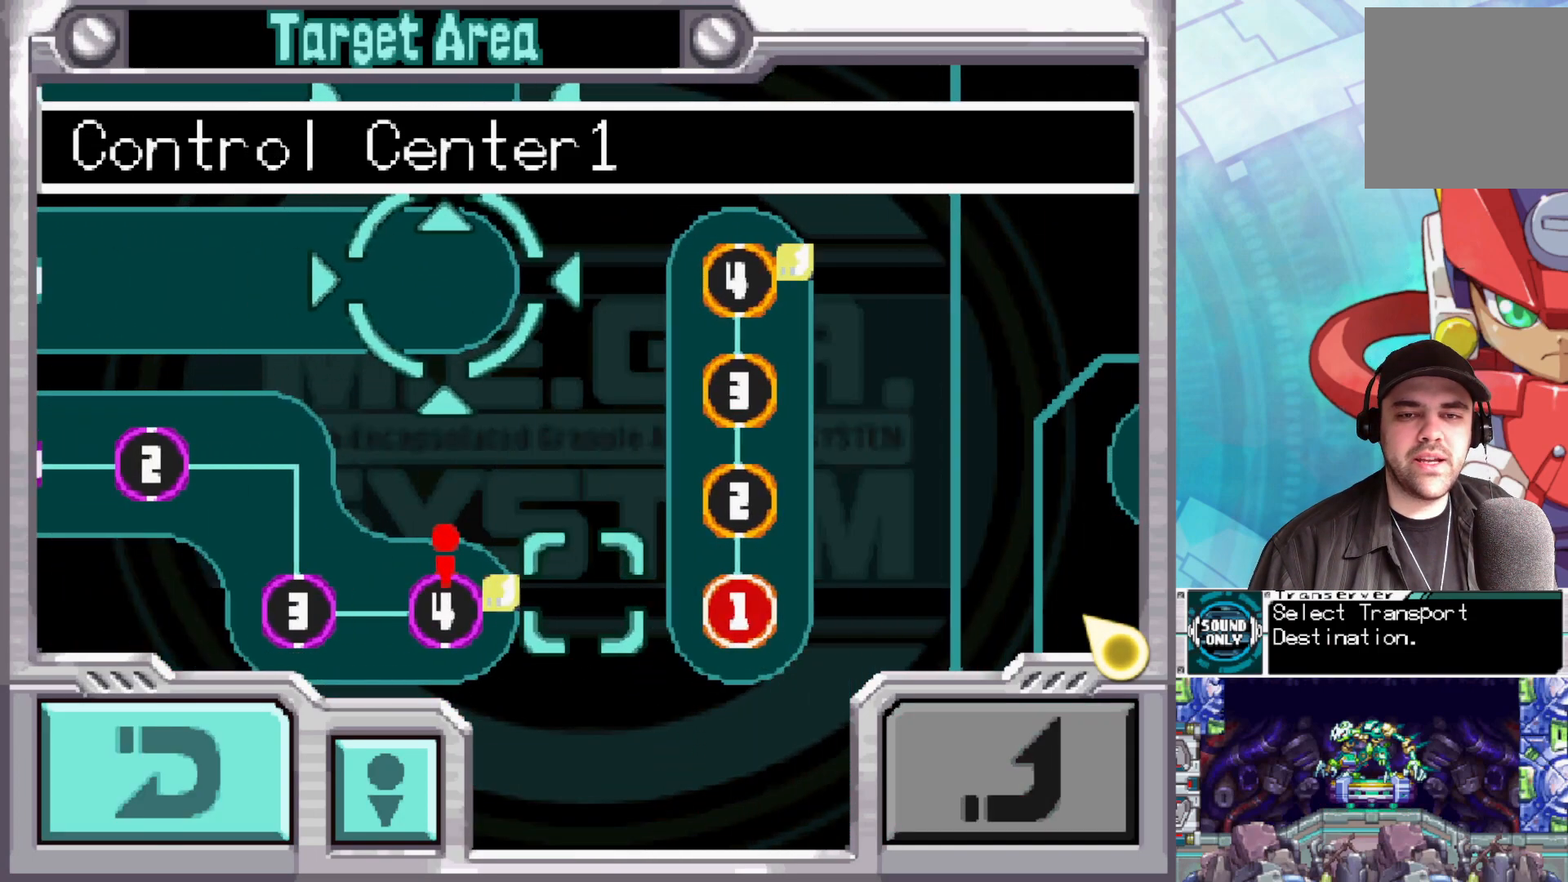
{"buttons": [], "left_stick": "center", "right_stick": "center", "events": [[450, "left_stick", "center"]]}
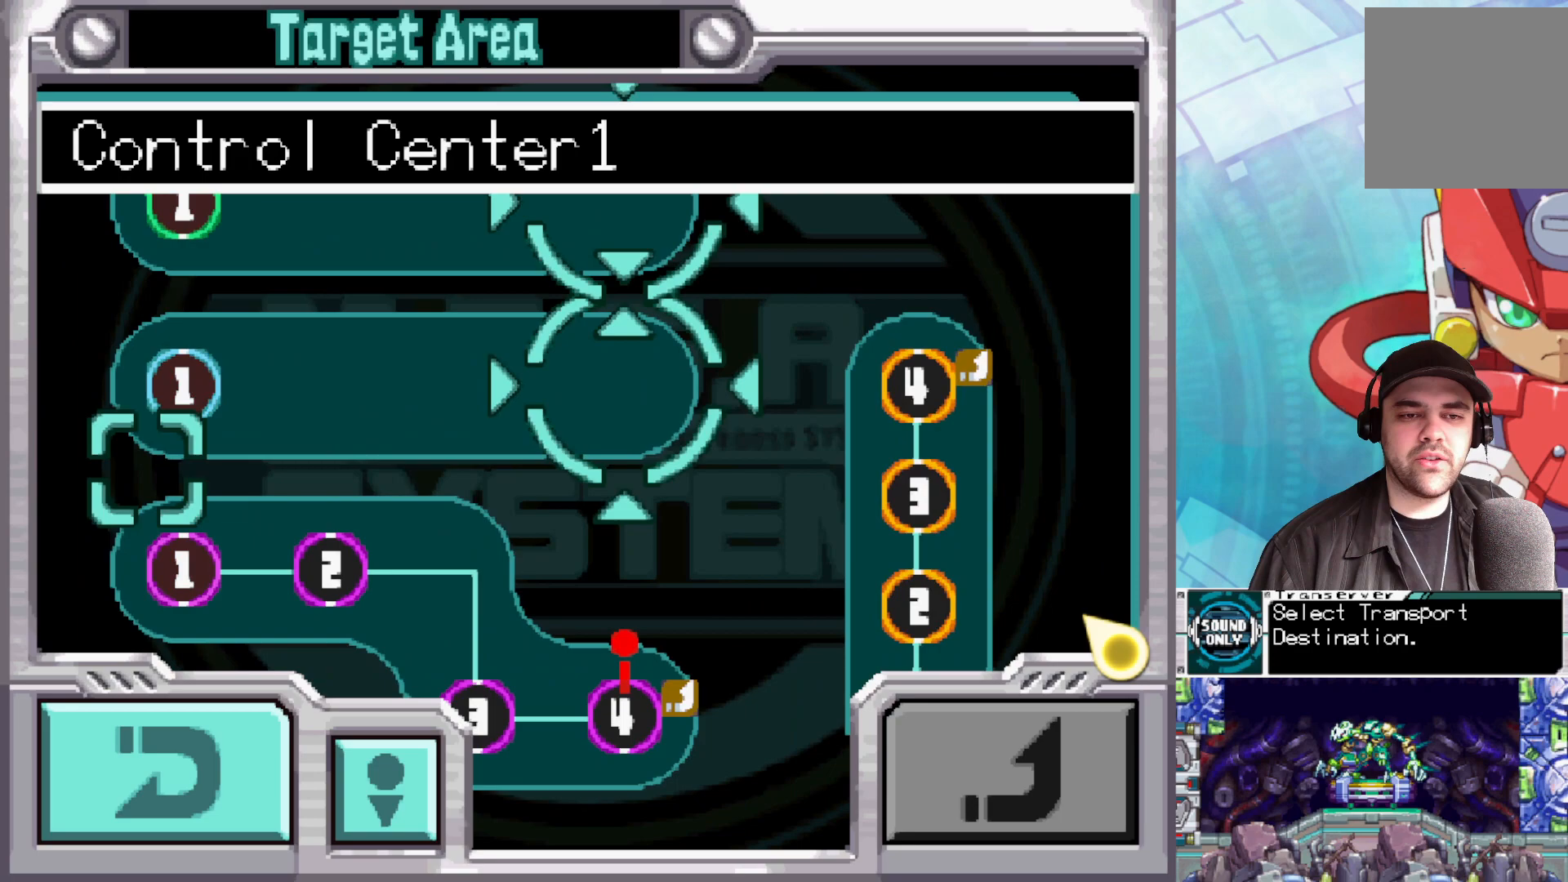
{"buttons": [], "left_stick": "center", "right_stick": "center", "events": [[183, "left_stick", "up"], [383, "left_stick", "center"]]}
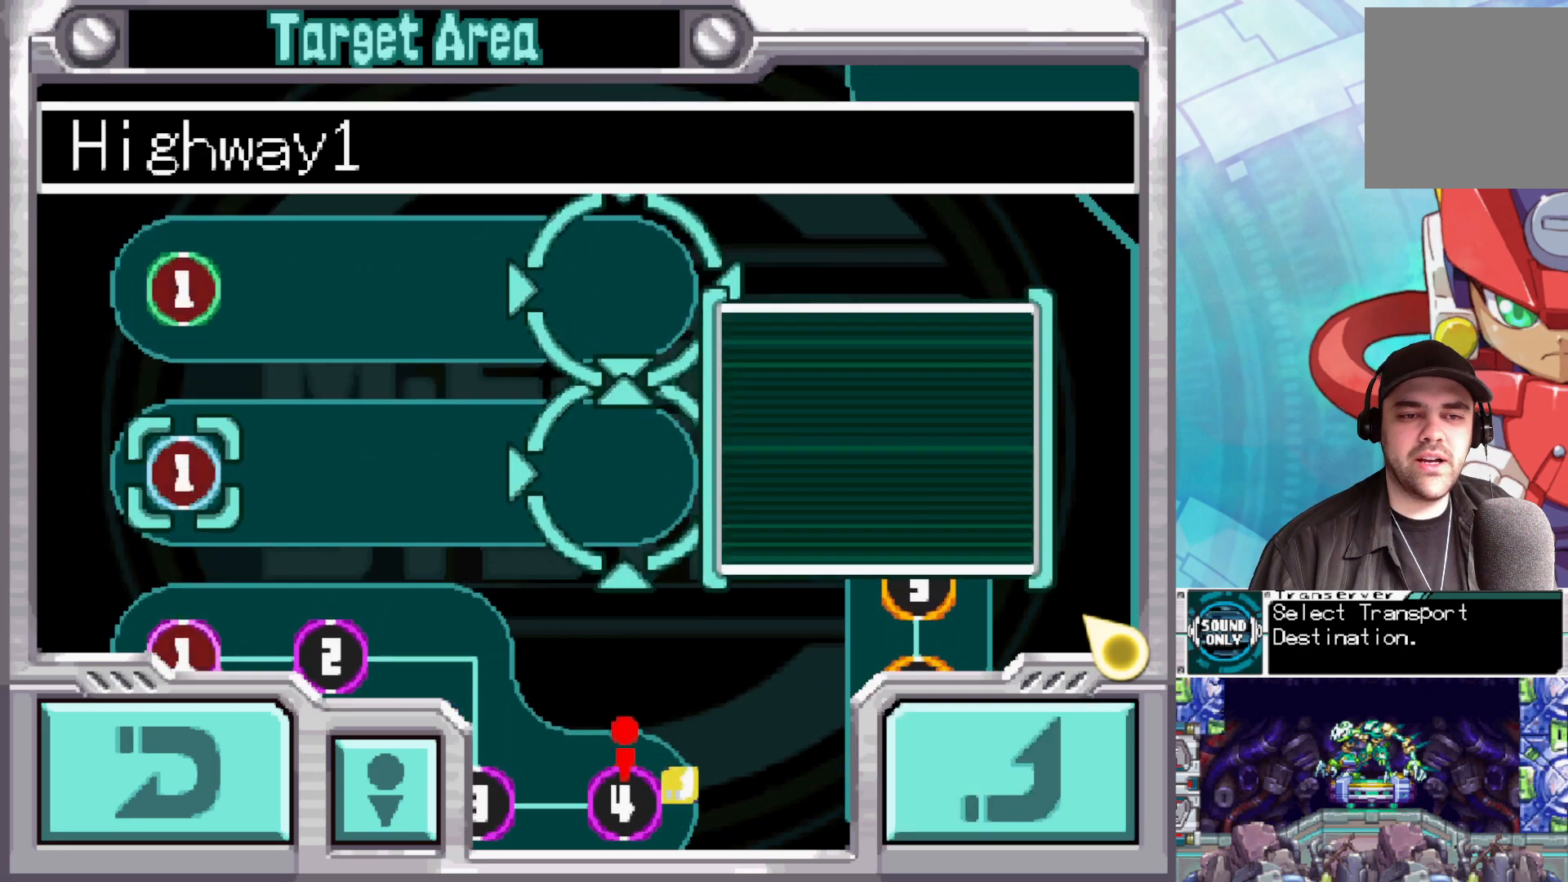
{"buttons": [], "left_stick": "center", "right_stick": "center", "events": [[50, "left_stick", "right"], [167, "left_stick", "center"]]}
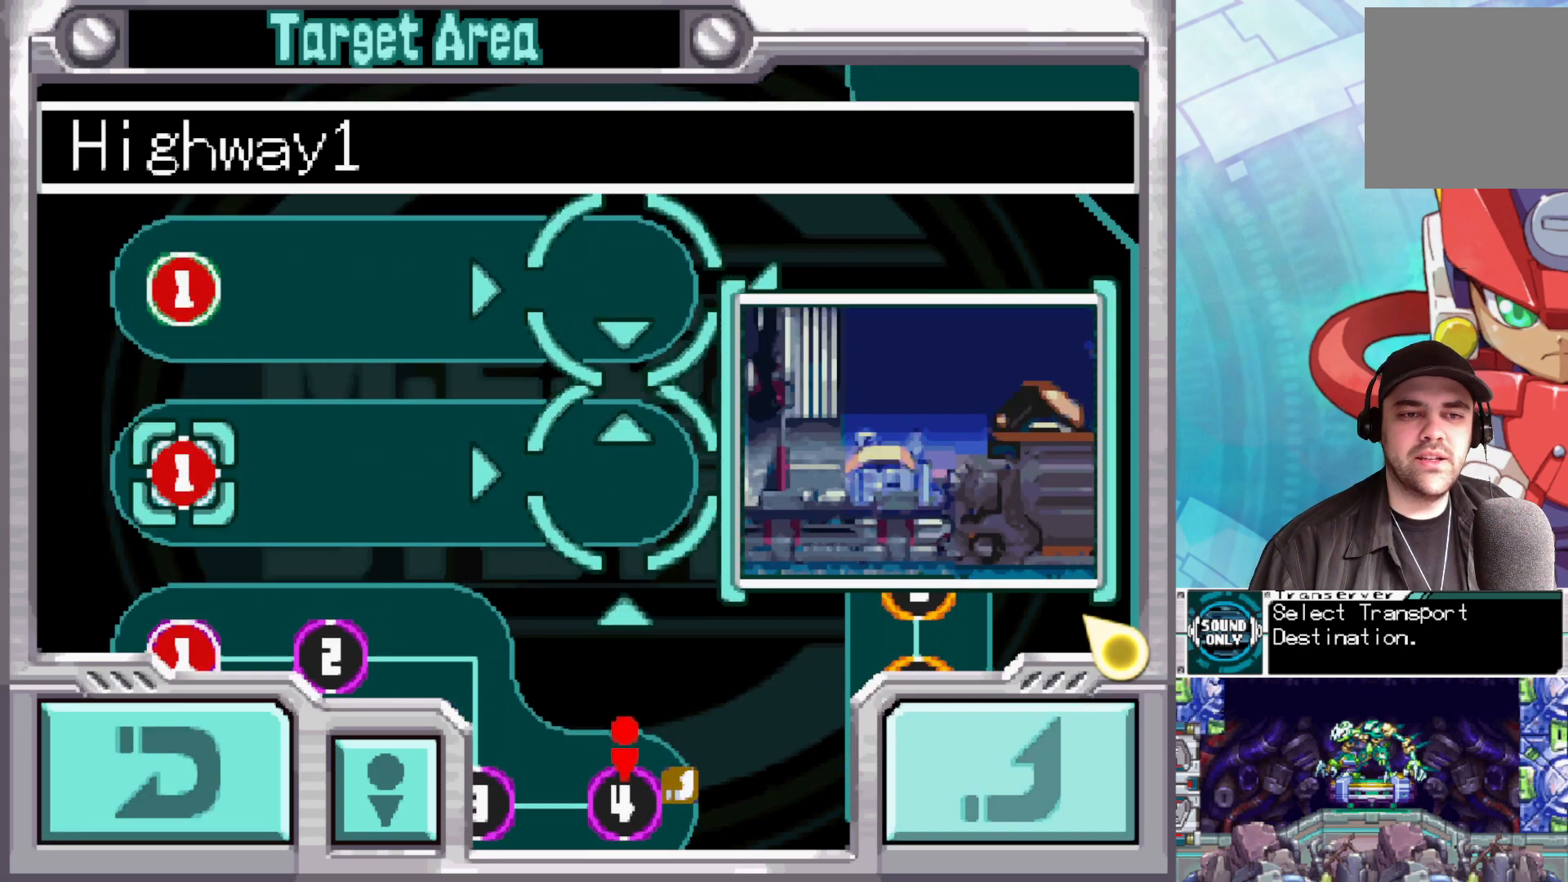
{"buttons": [], "left_stick": "center", "right_stick": "center", "events": []}
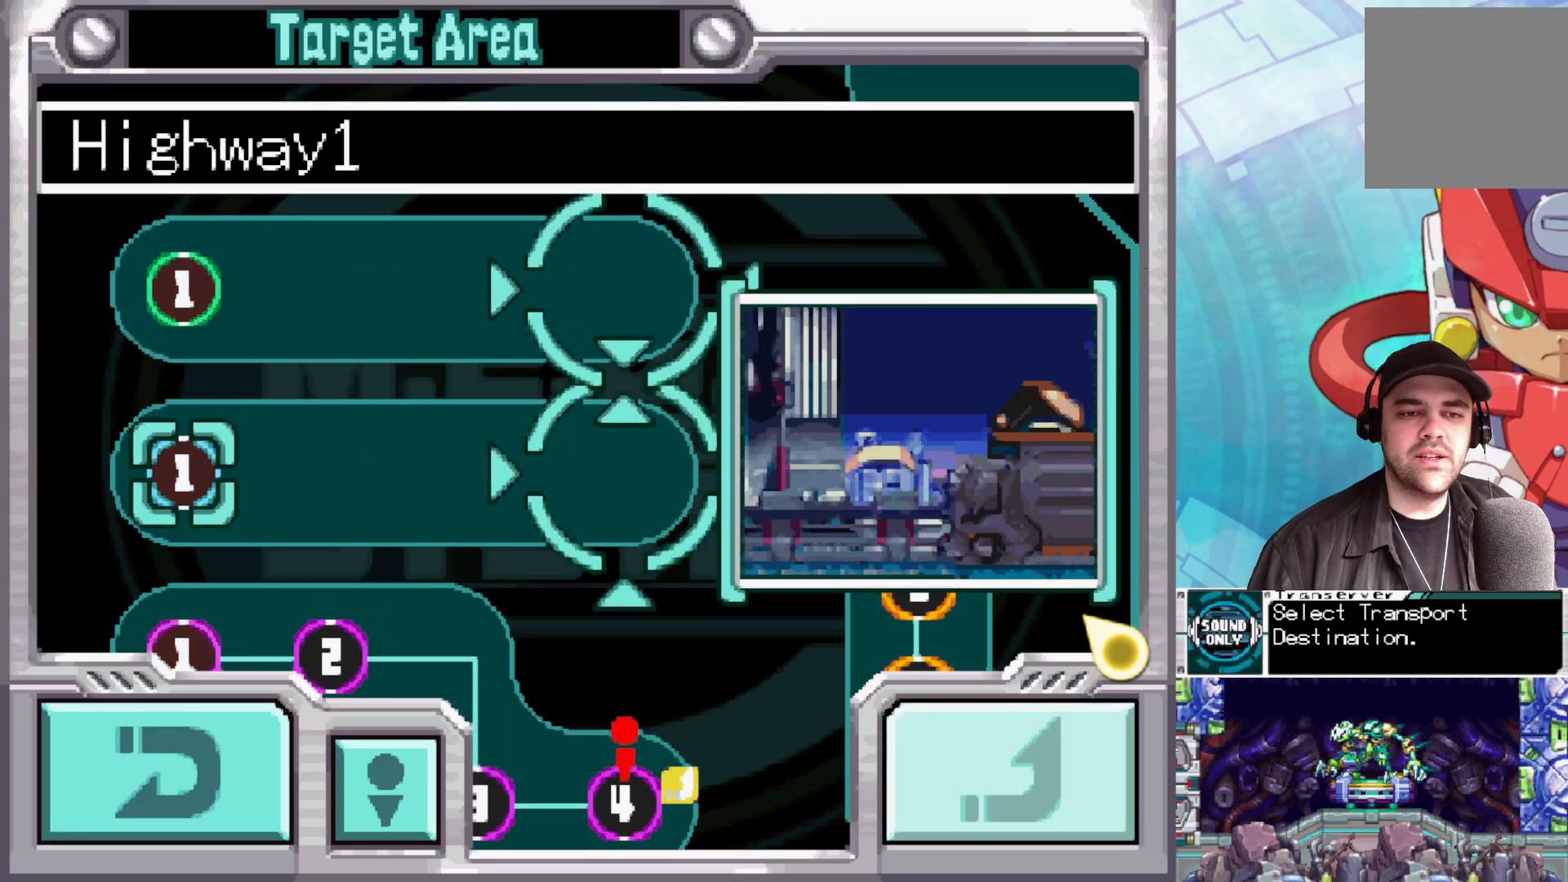
{"buttons": [], "left_stick": "center", "right_stick": "center", "events": []}
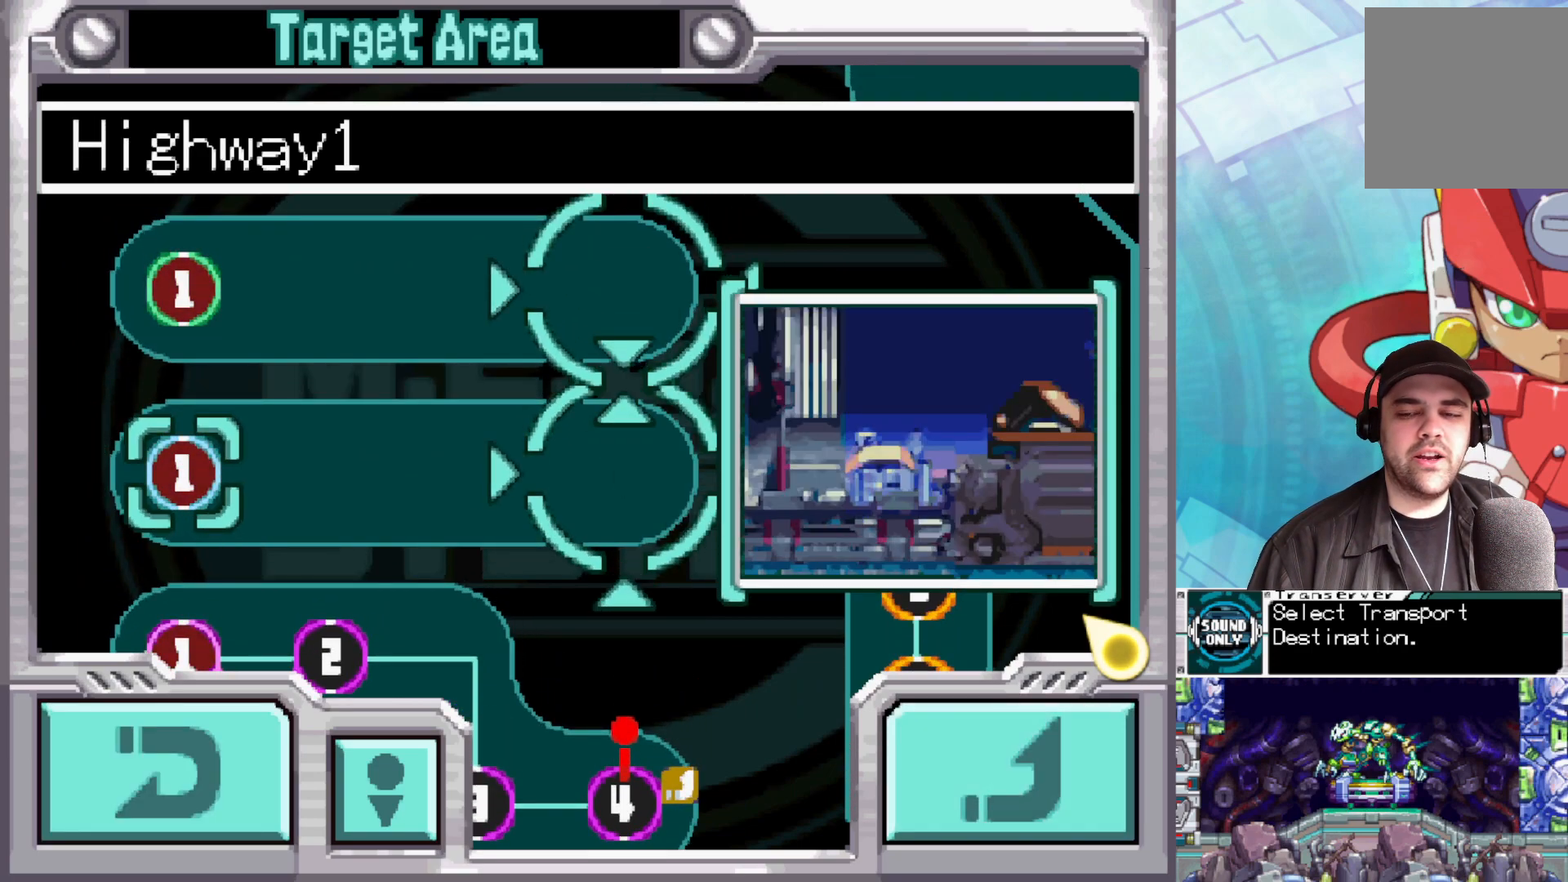
{"buttons": [], "left_stick": "center", "right_stick": "center", "events": [[250, "A", "down"], [400, "A", "up"]]}
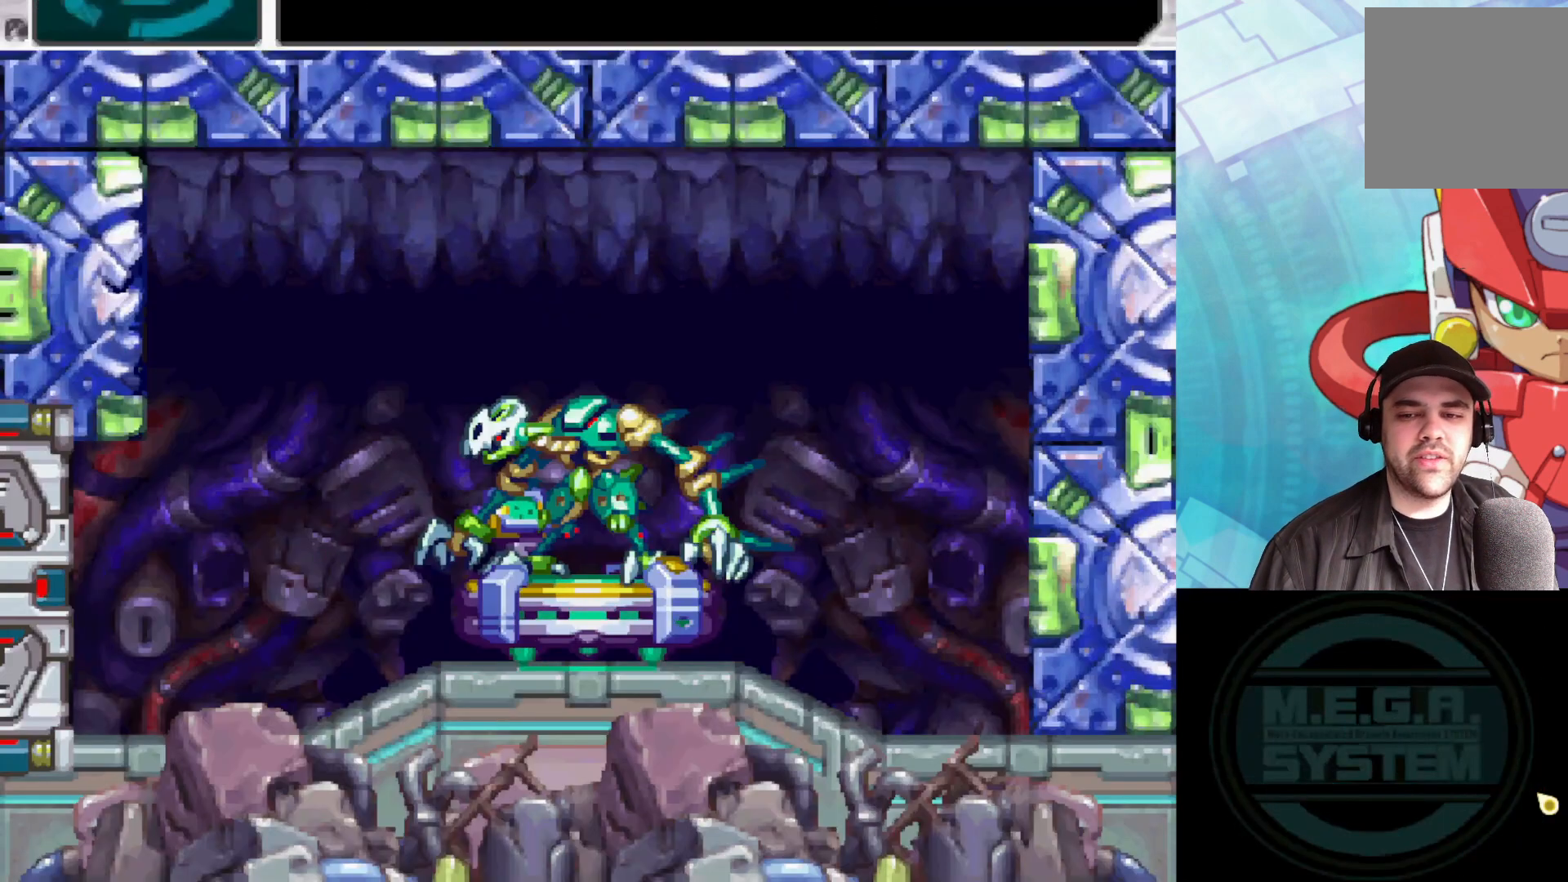
{"buttons": [], "left_stick": "center", "right_stick": "center", "events": []}
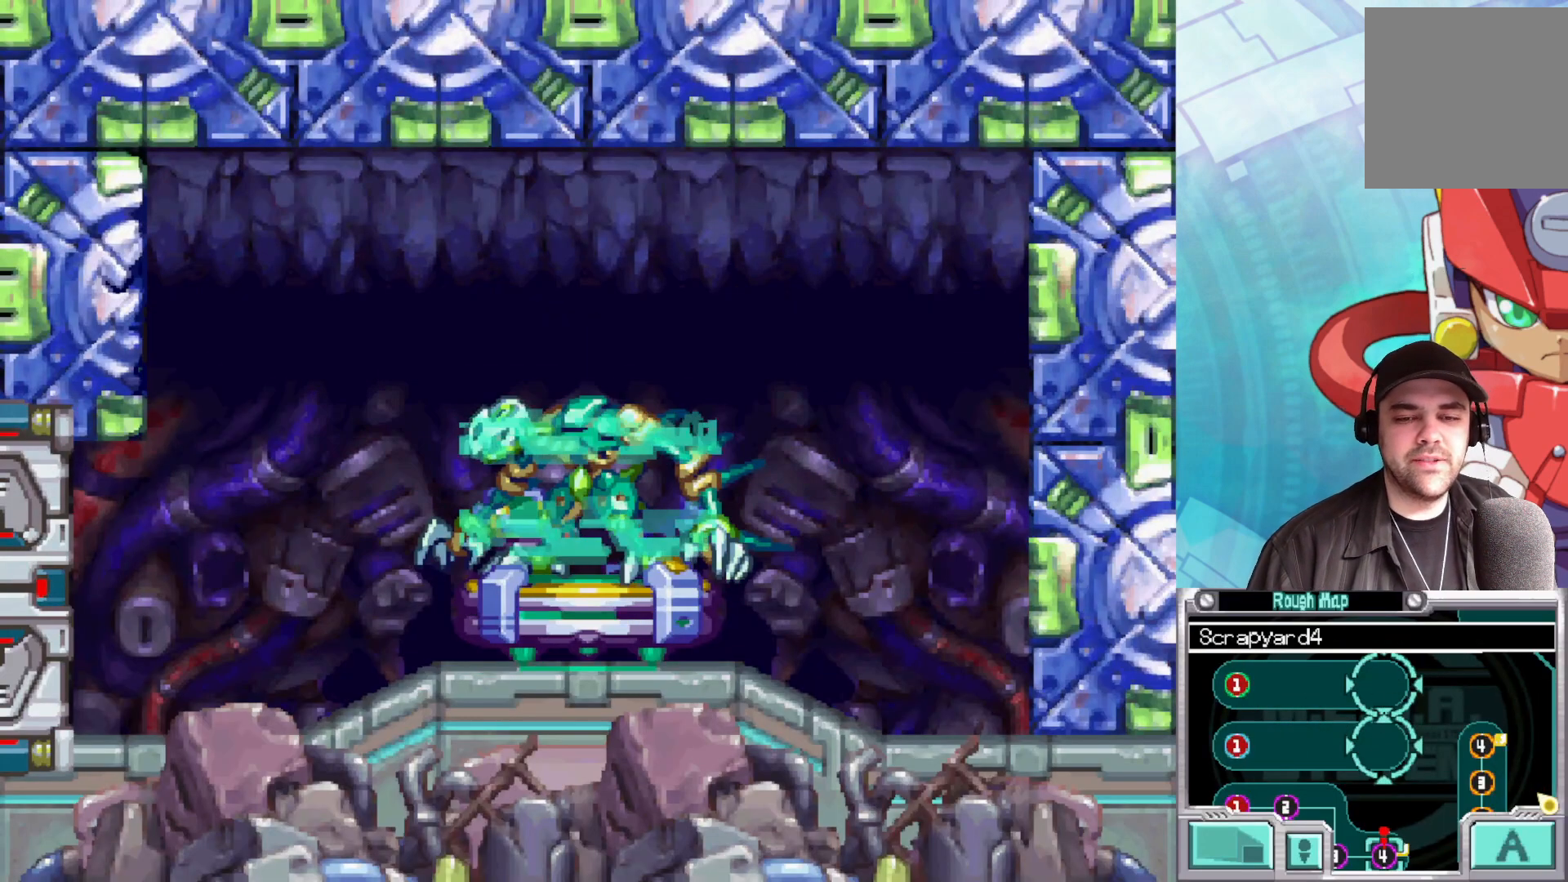
{"buttons": [], "left_stick": "center", "right_stick": "center", "events": []}
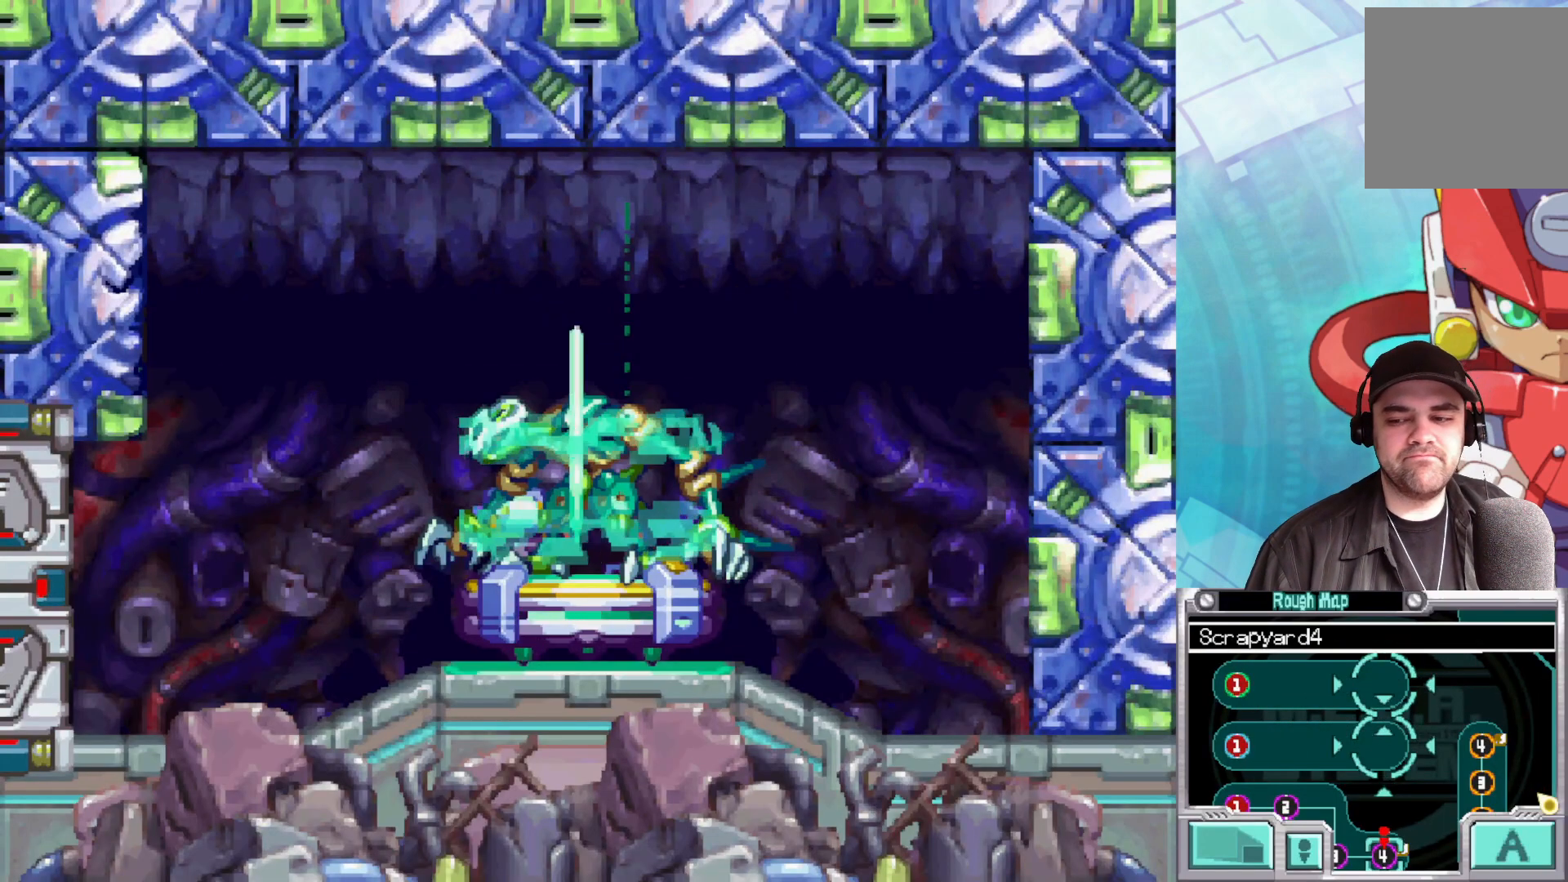
{"buttons": [], "left_stick": "center", "right_stick": "center", "events": []}
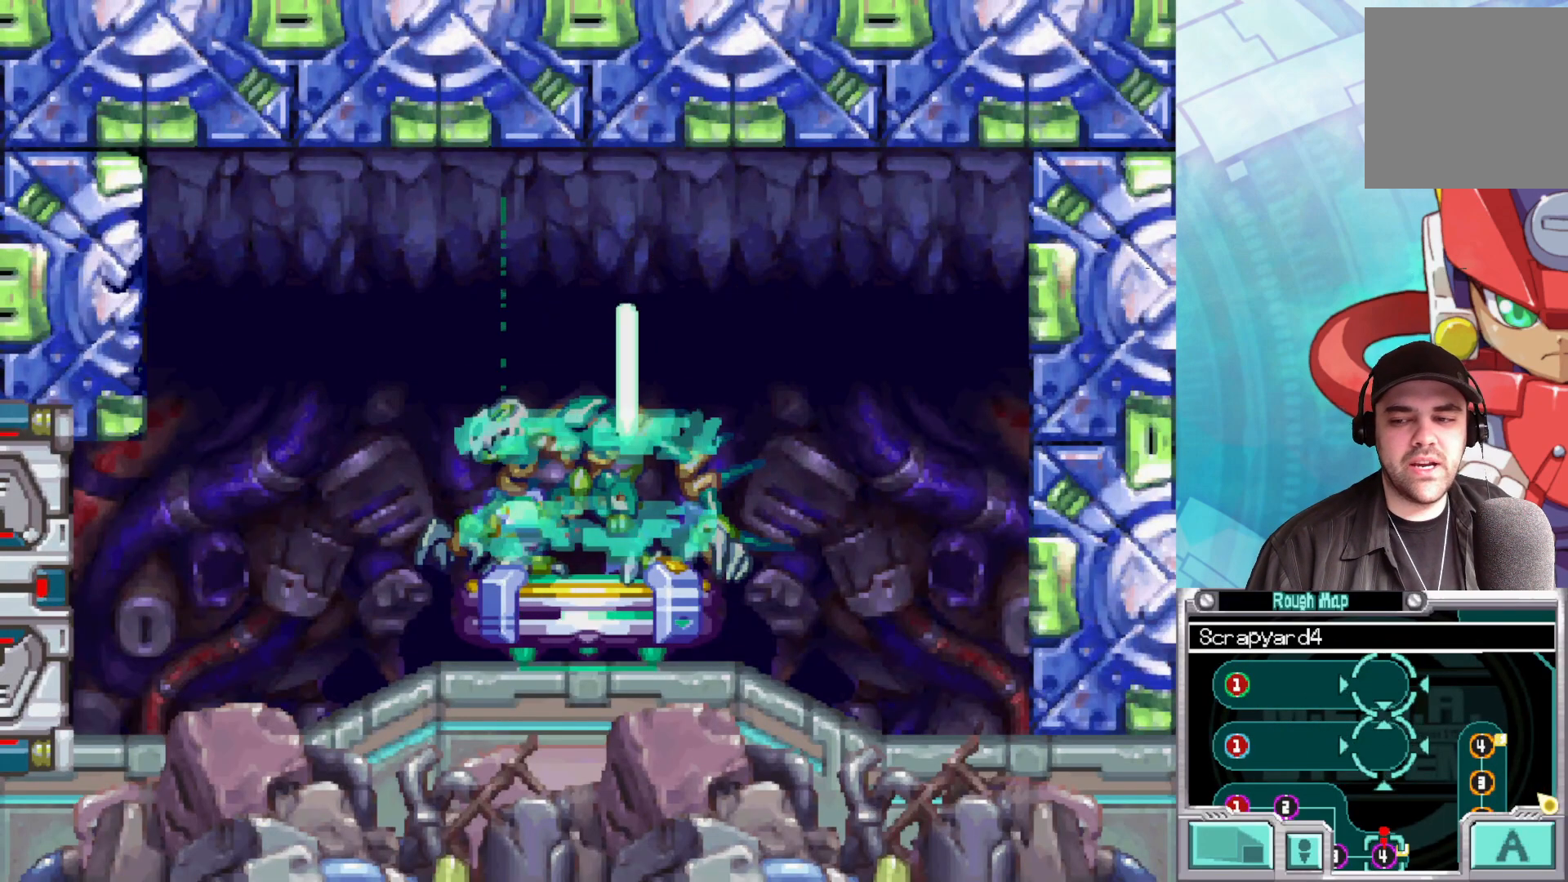
{"buttons": [], "left_stick": "center", "right_stick": "center", "events": []}
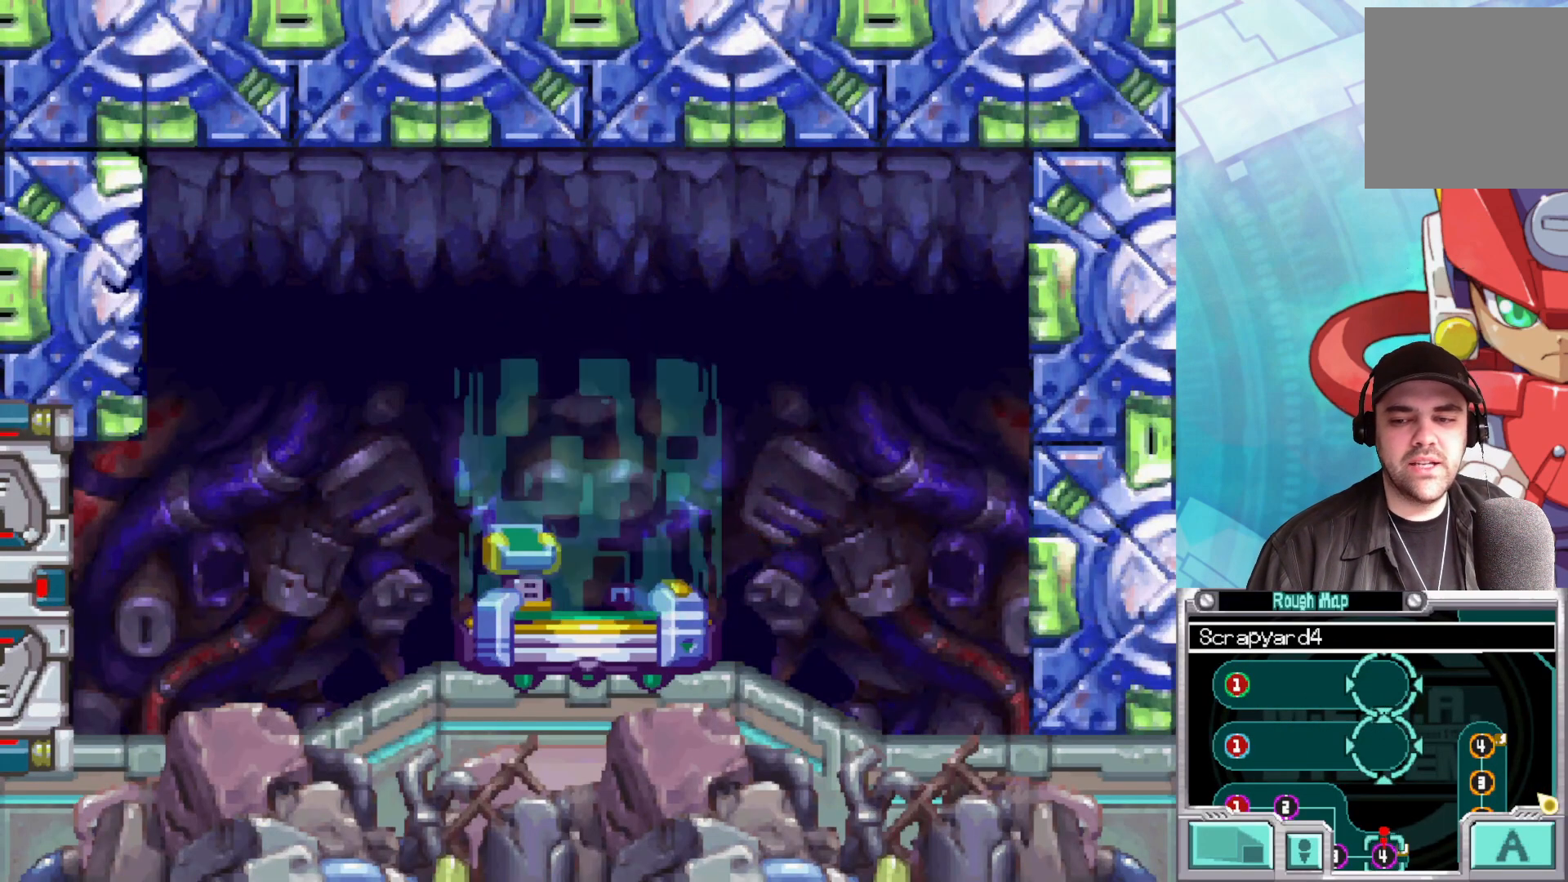
{"buttons": [], "left_stick": "center", "right_stick": "center", "events": [[250, "A", "down"], [450, "A", "up"]]}
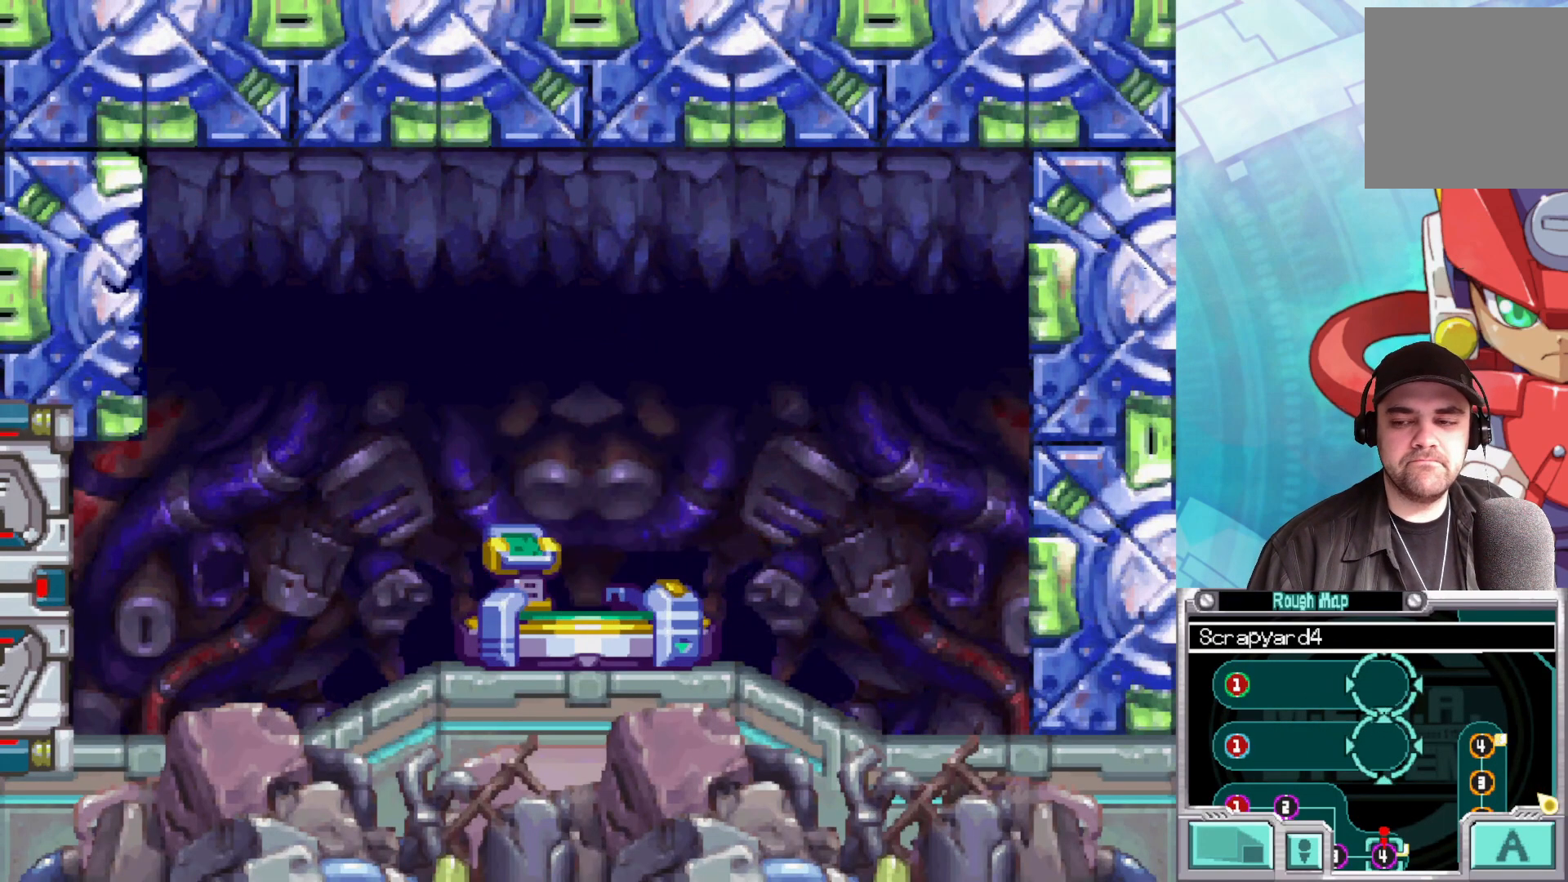
{"buttons": ["A"], "left_stick": "center", "right_stick": "center", "events": [[450, "A", "down"]]}
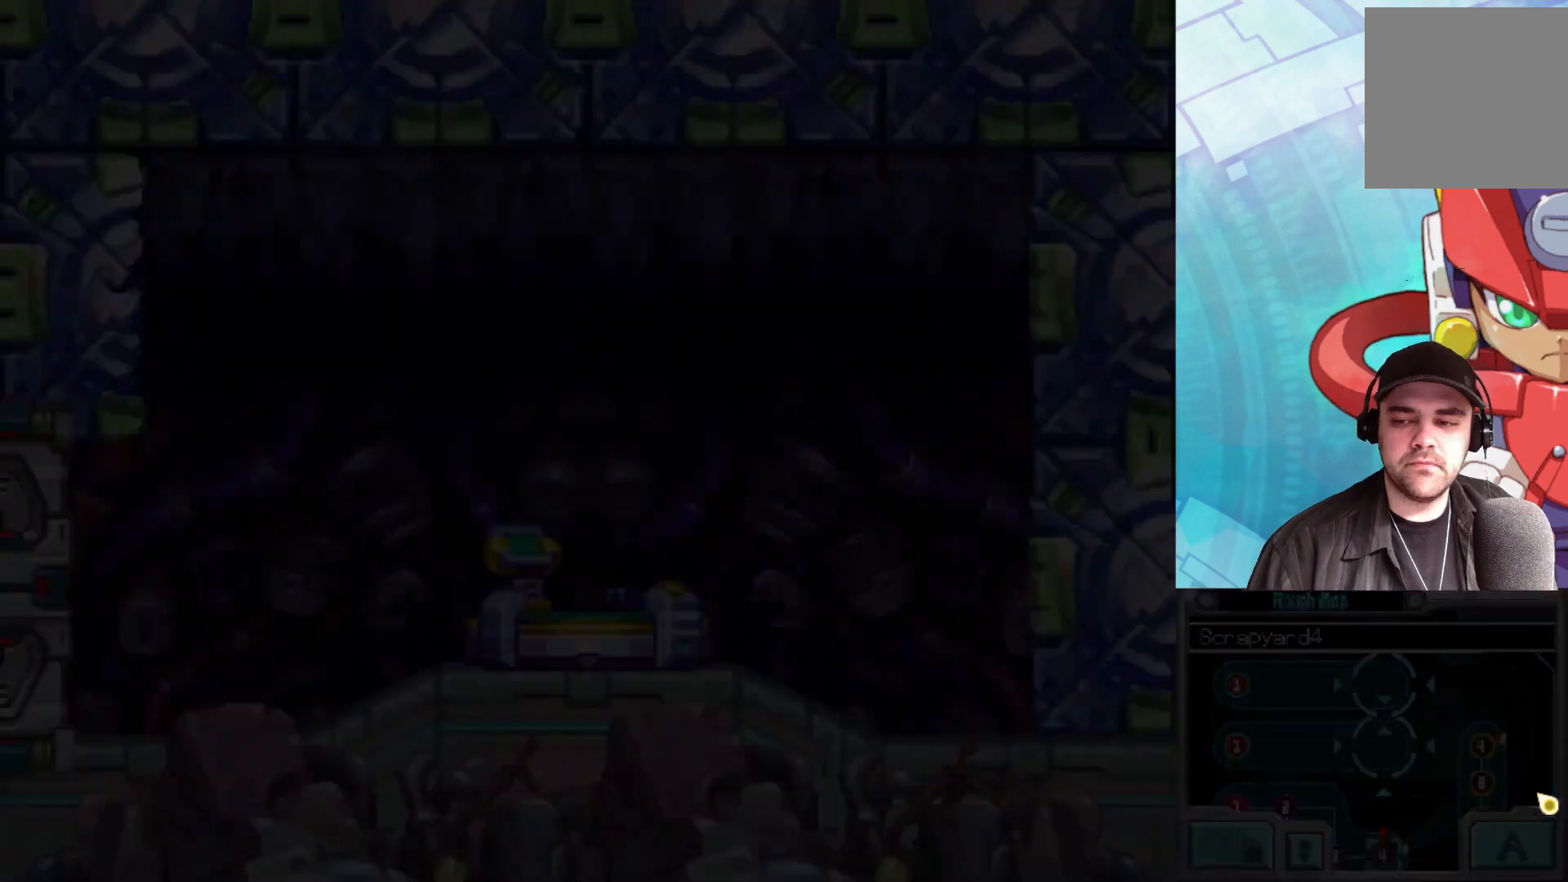
{"buttons": [], "left_stick": "center", "right_stick": "center", "events": [[150, "A", "up"]]}
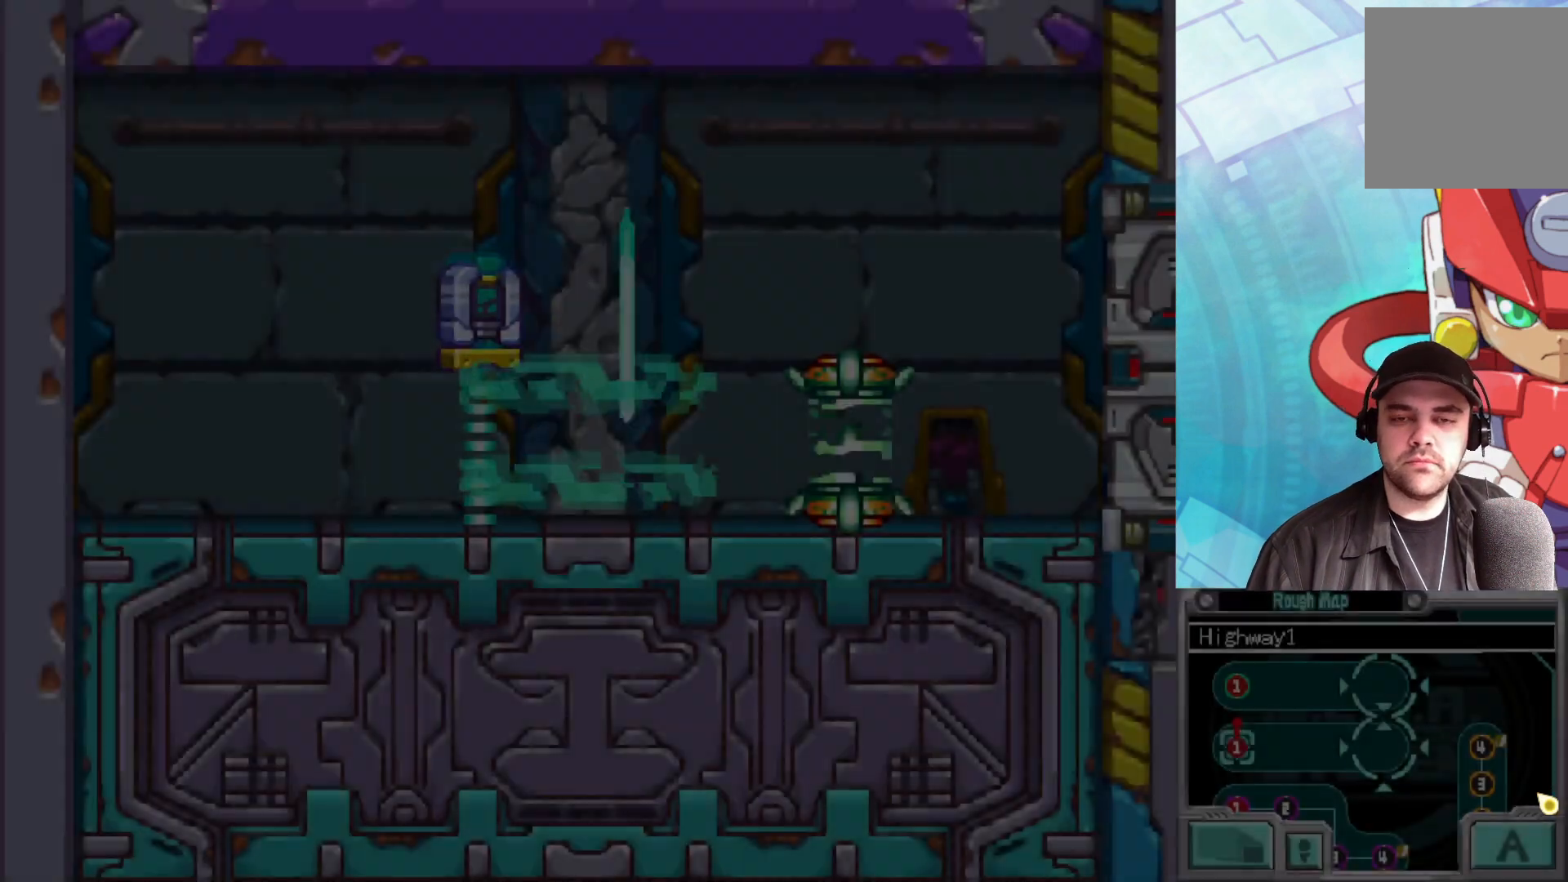
{"buttons": [], "left_stick": "center", "right_stick": "center", "events": []}
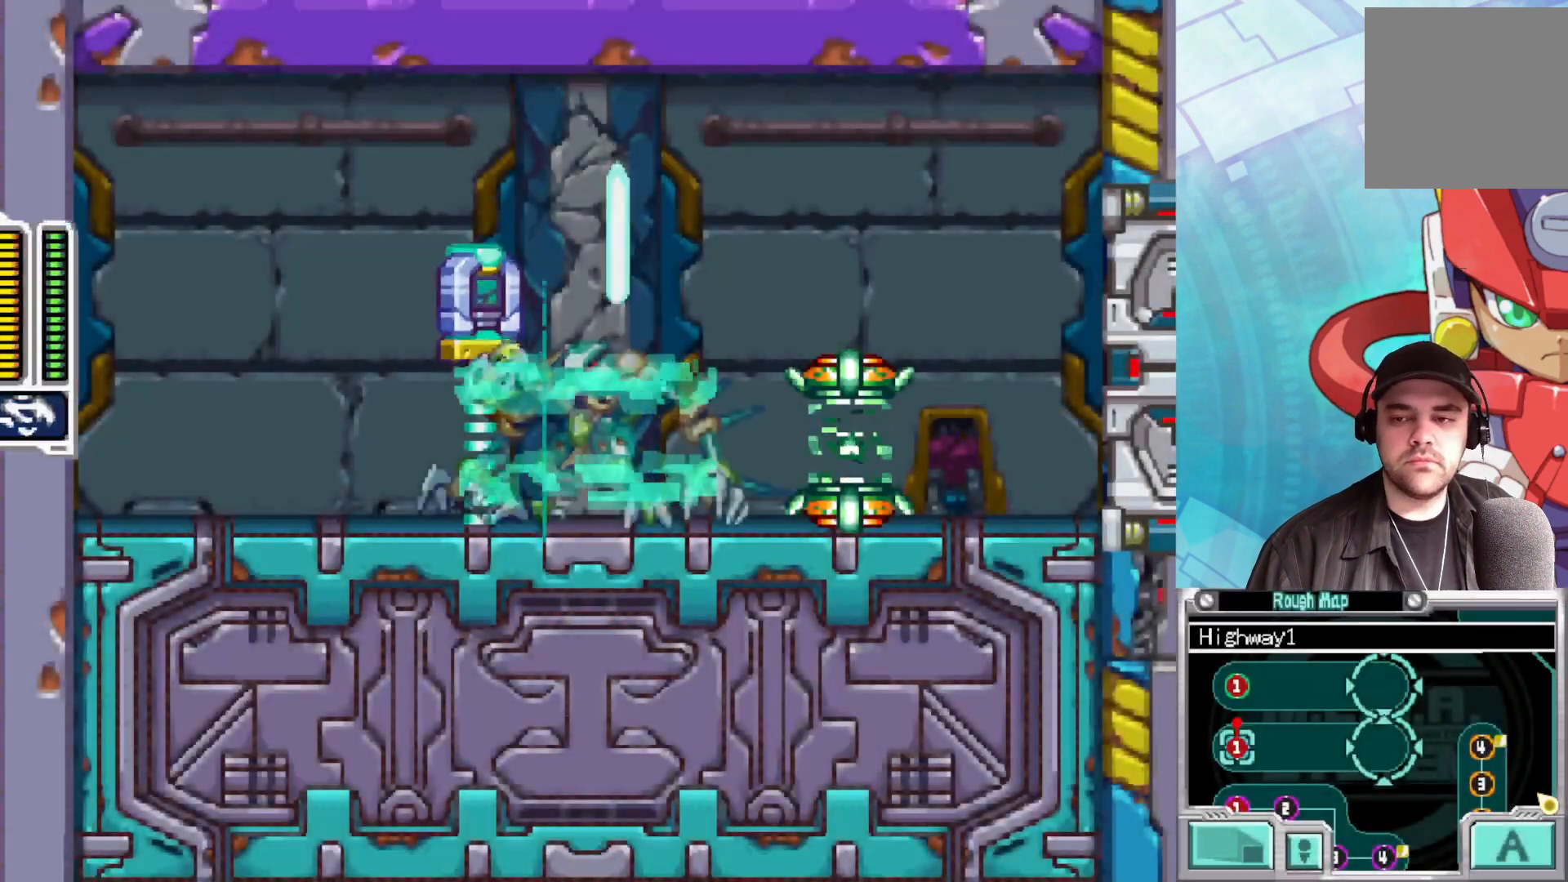
{"buttons": [], "left_stick": "center", "right_stick": "center", "events": []}
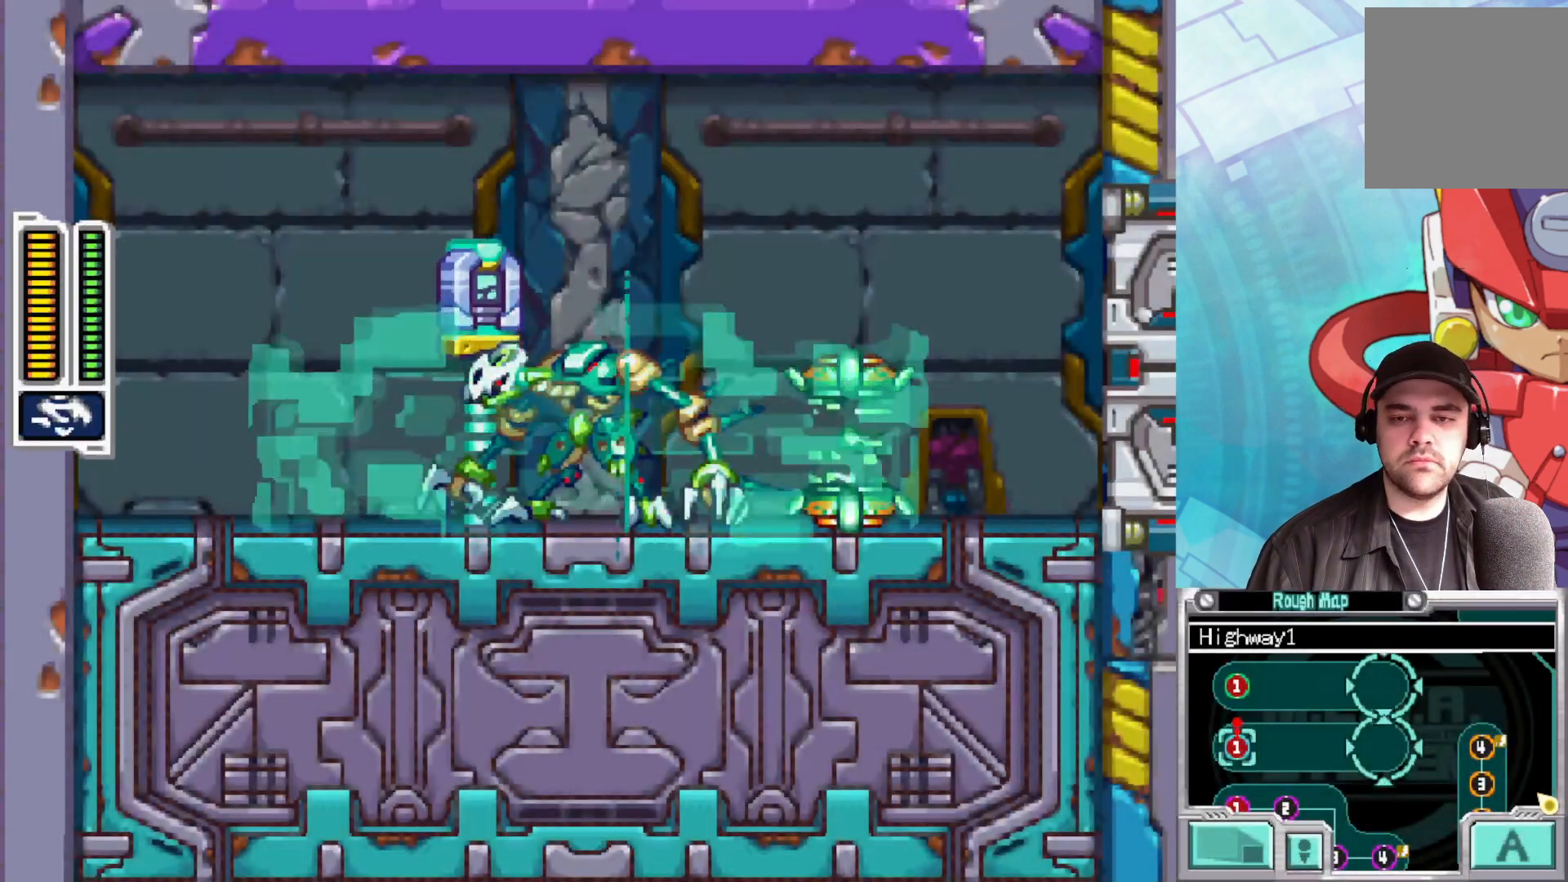
{"buttons": [], "left_stick": "right", "right_stick": "center", "events": [[367, "left_stick", "right"]]}
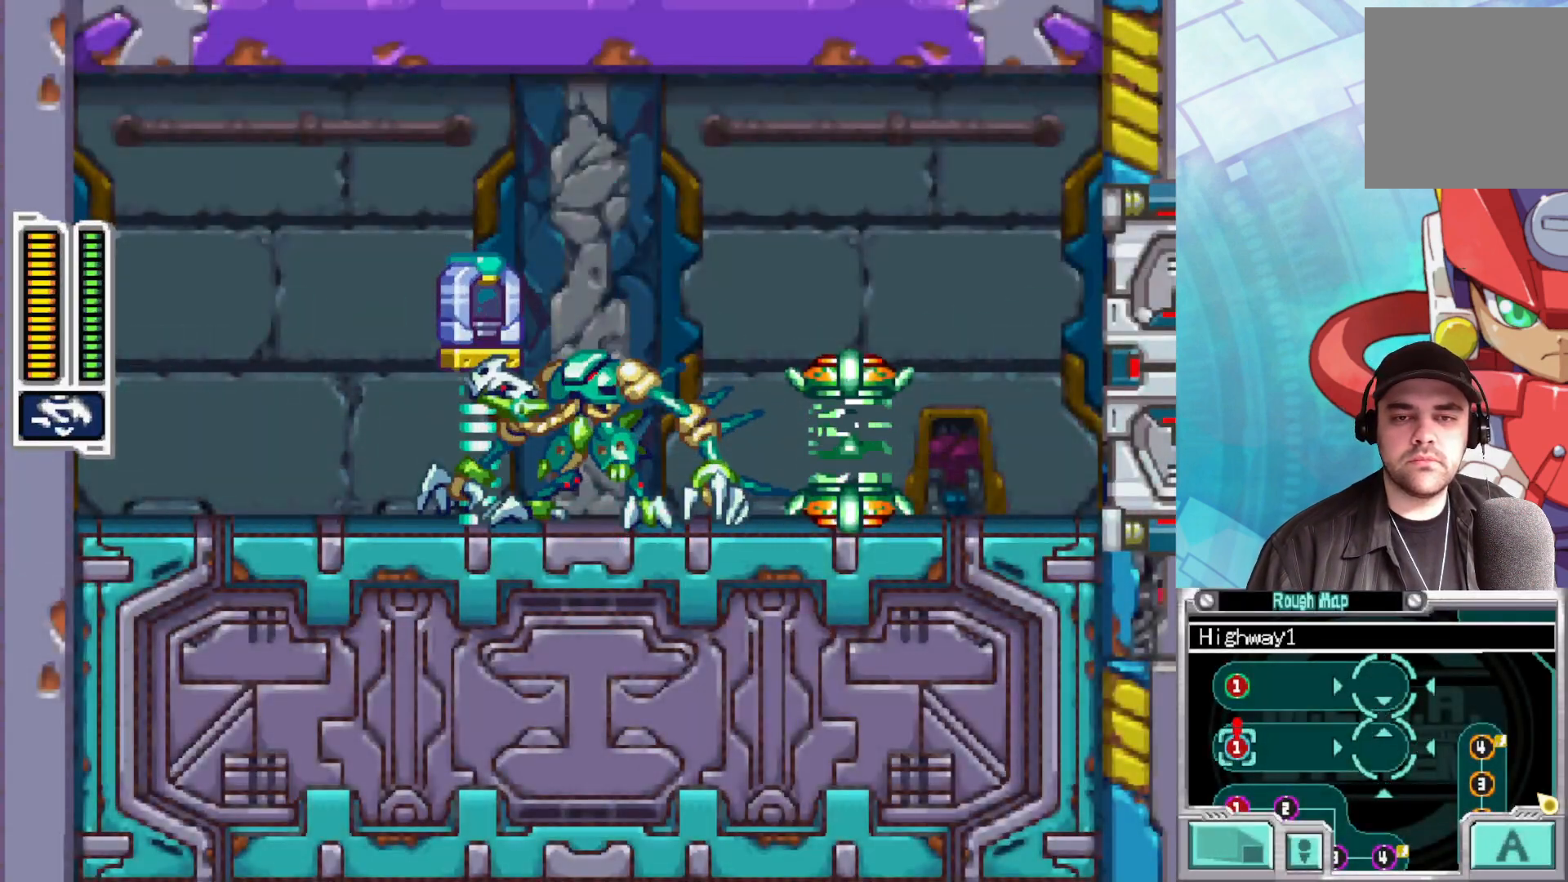
{"buttons": [], "left_stick": "right", "right_stick": "center", "events": [[33, "left_stick", "center"], [400, "left_stick", "right"]]}
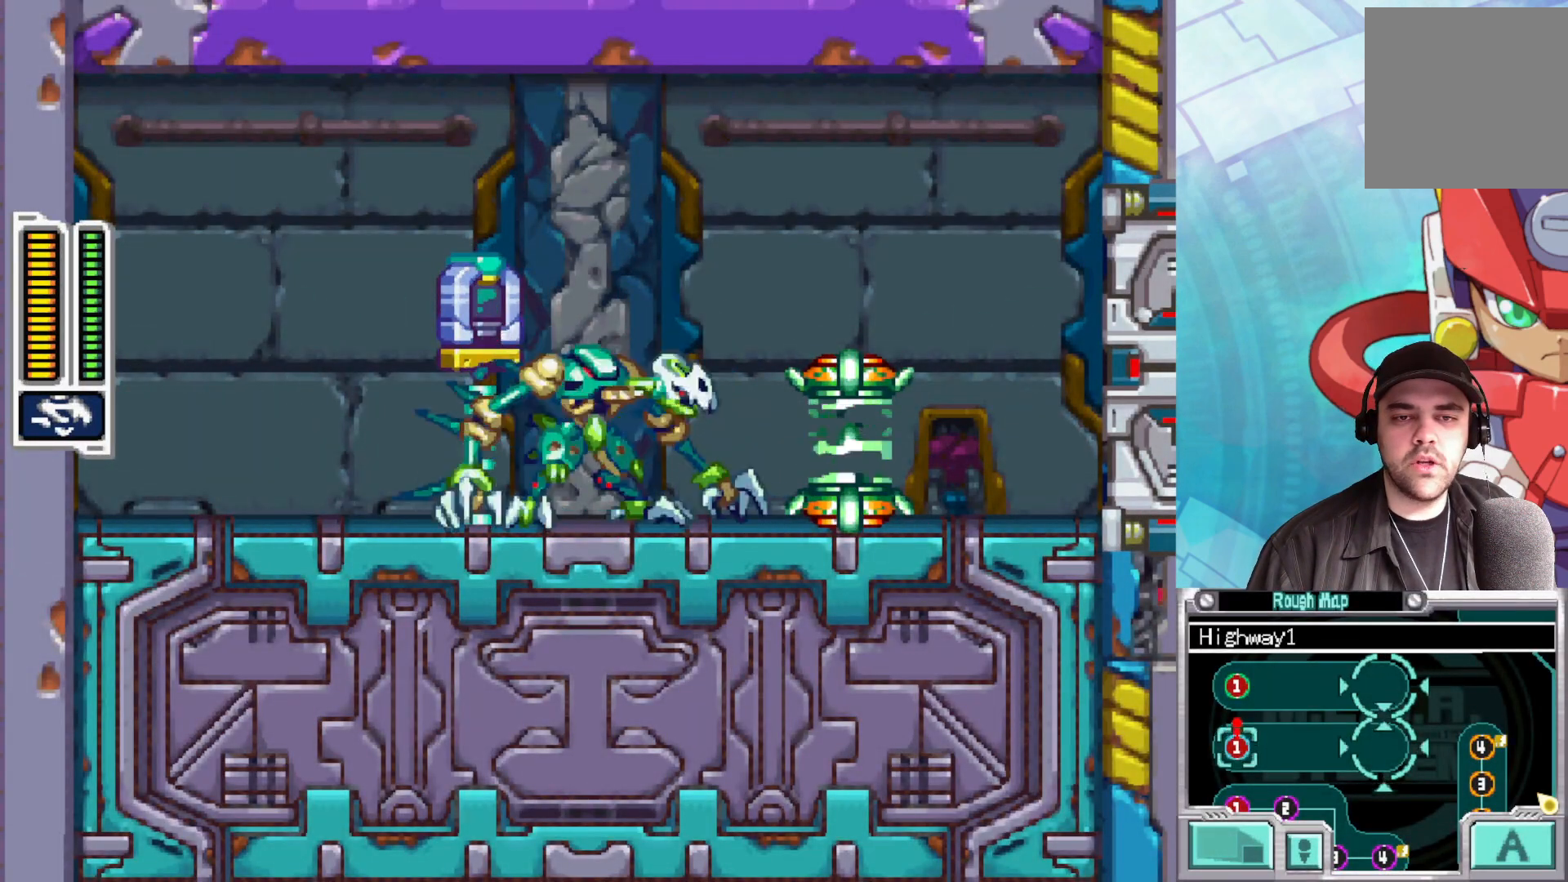
{"buttons": [], "left_stick": "center", "right_stick": "center", "events": [[233, "left_stick", "center"]]}
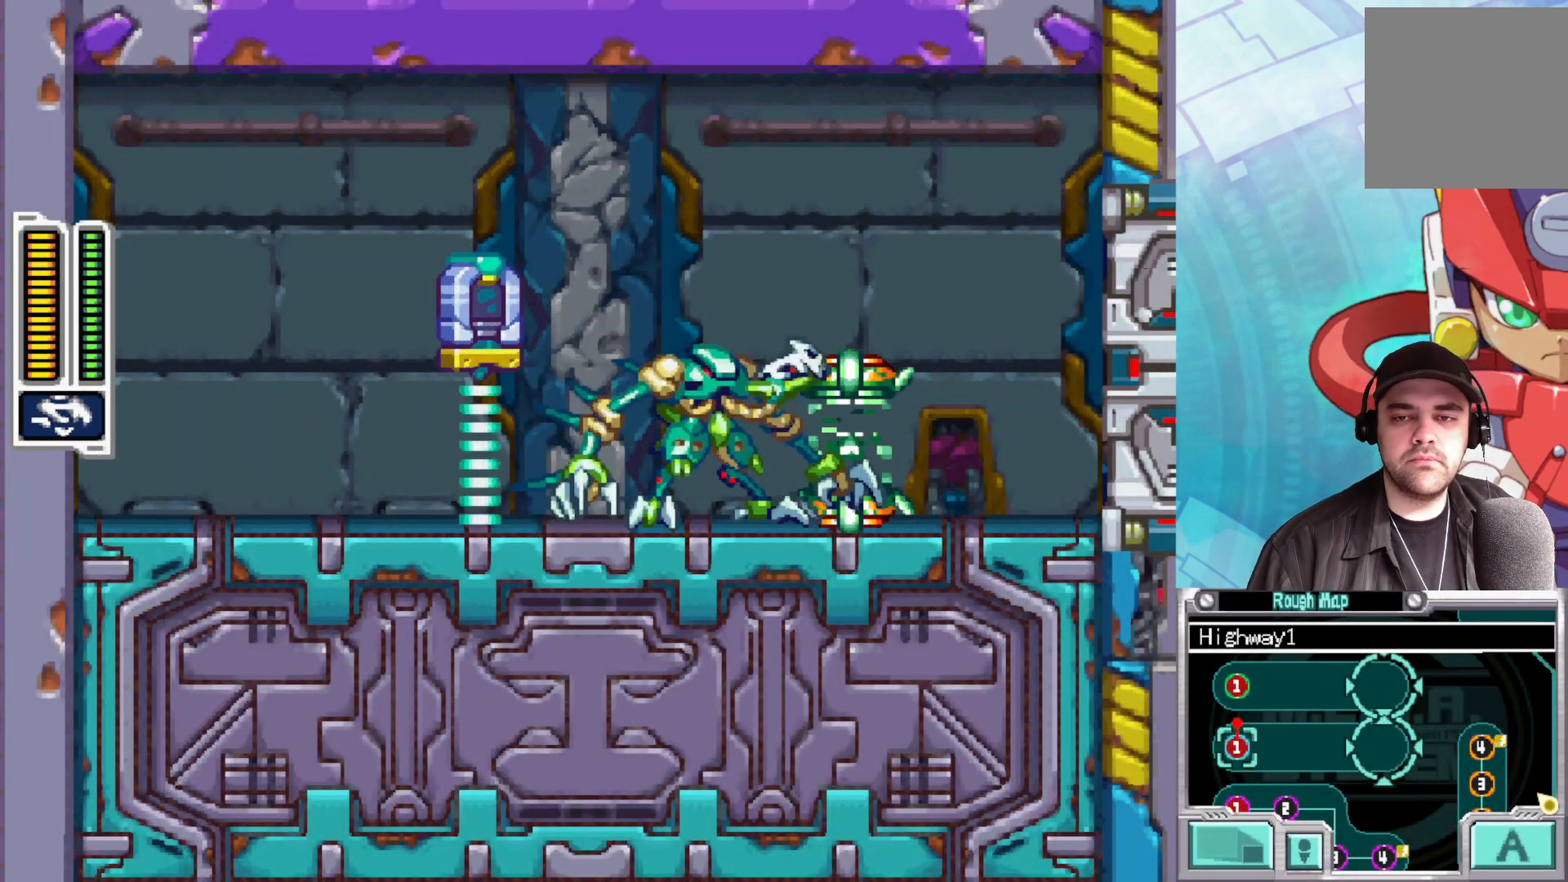
{"buttons": [], "left_stick": "center", "right_stick": "center", "events": []}
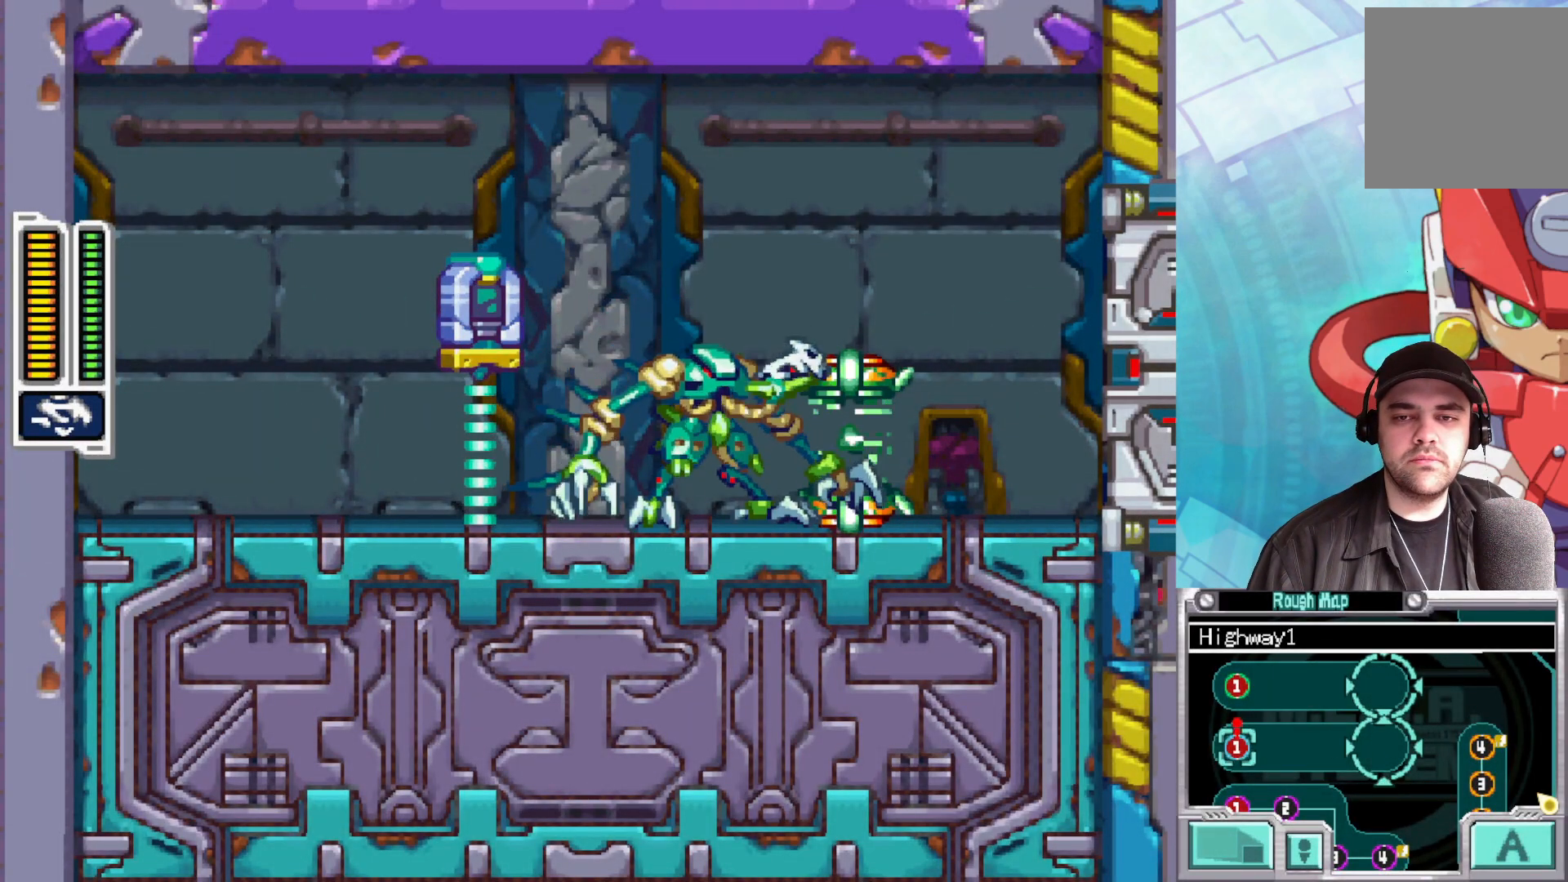
{"buttons": [], "left_stick": "center", "right_stick": "center", "events": [[167, "X", "down"], [367, "X", "up"]]}
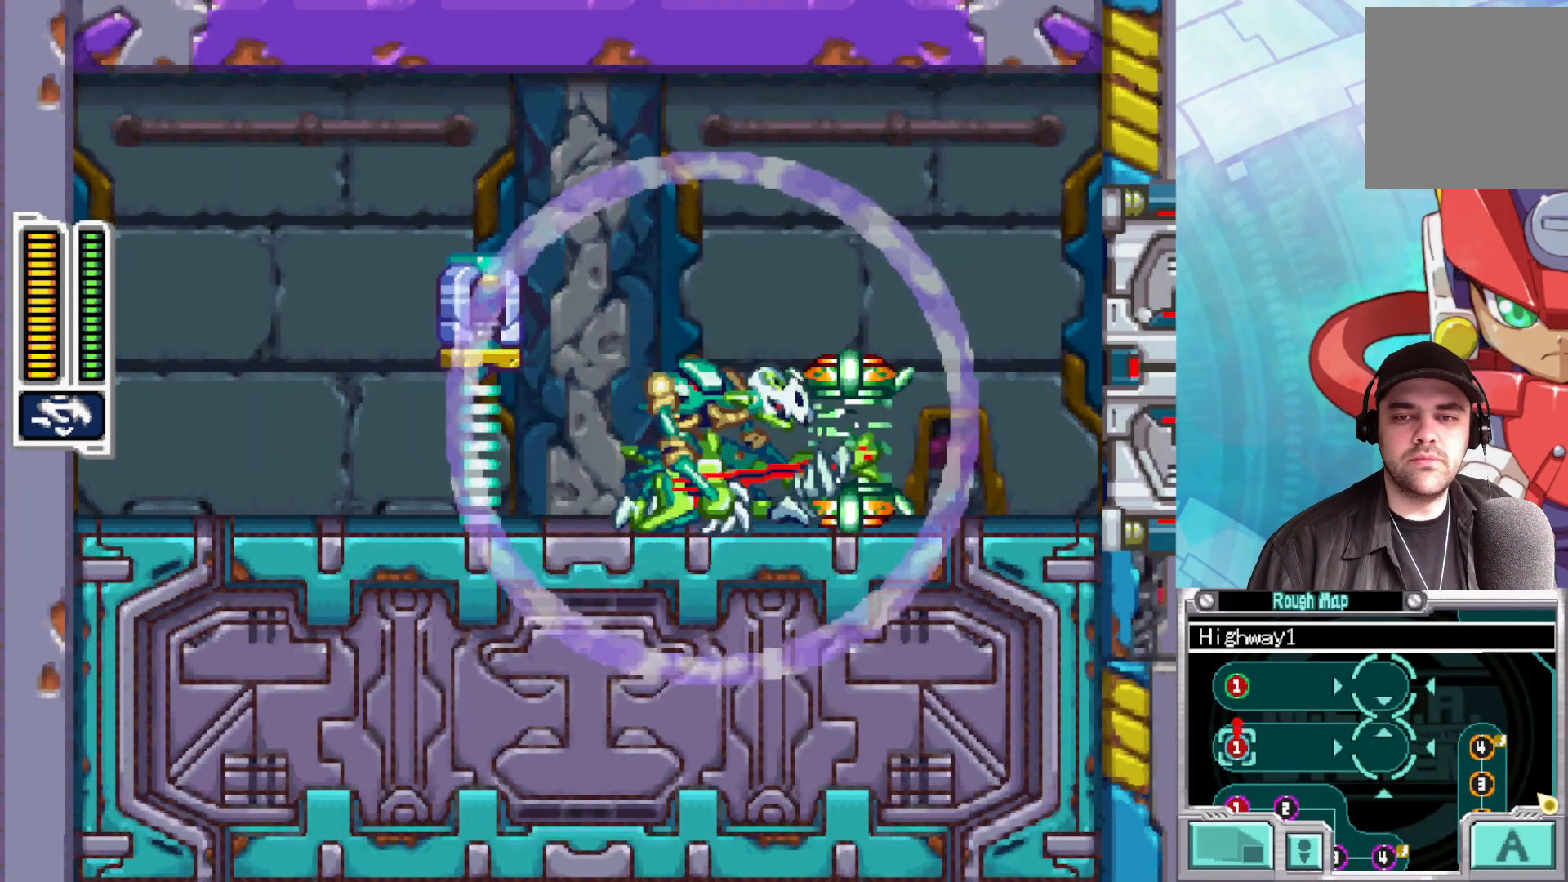
{"buttons": [], "left_stick": "center", "right_stick": "center", "events": [[200, "X", "down"], [400, "X", "up"]]}